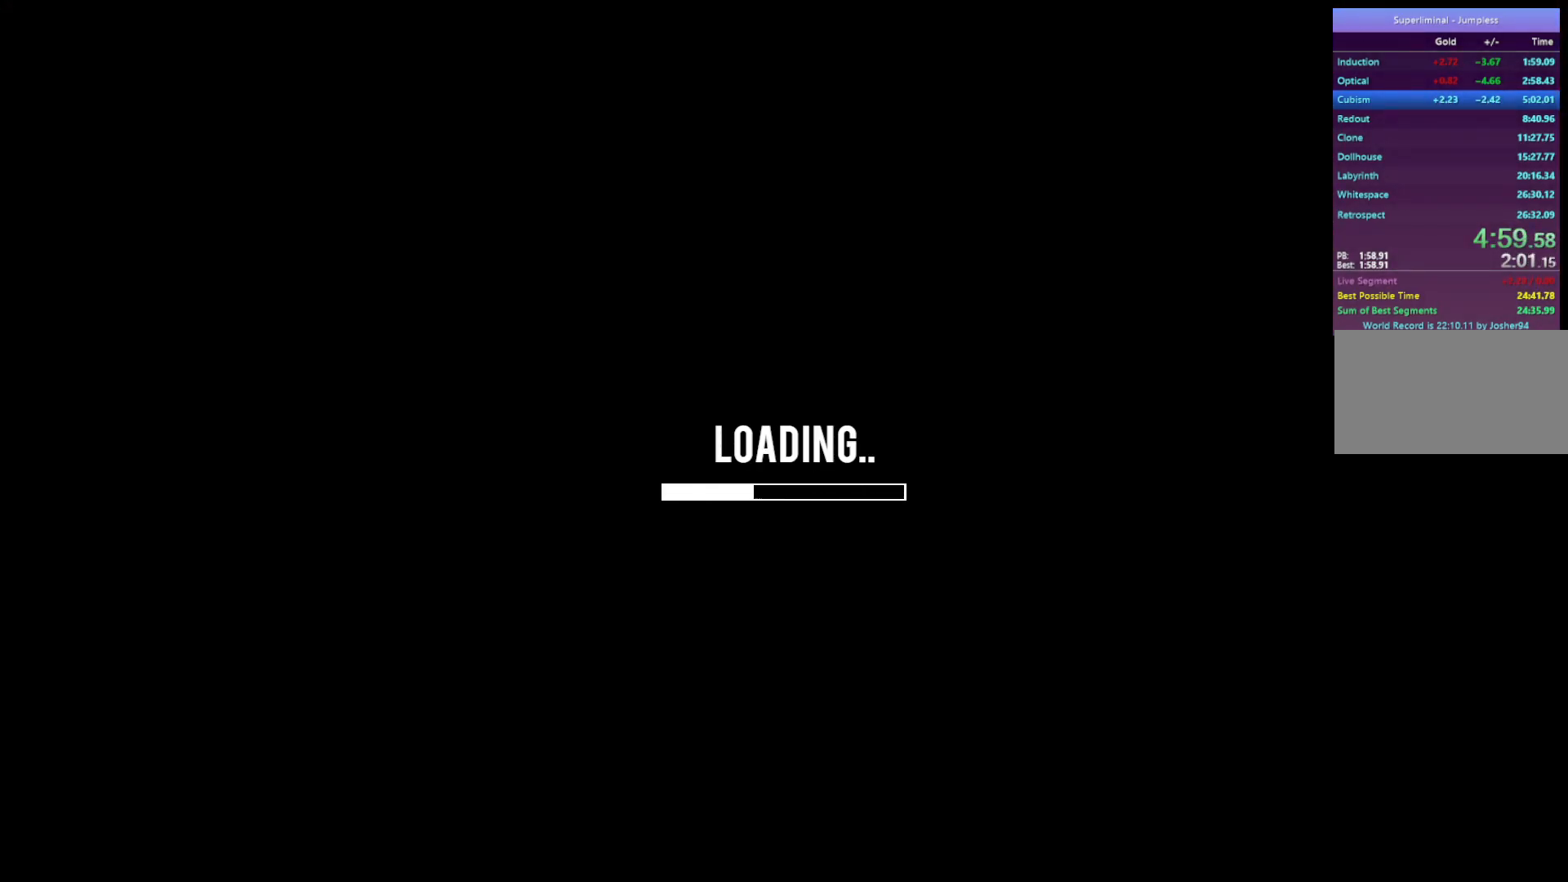
Gameplay with keyboard and mouse; each line is a JSON object with the keys and mouse buttons held at the frame after it. "events" lists presses ("down") and releases ("up") of "a", "d", "e", "f", "r", "s", "shift", "space", "w", "mouse_left", "mouse_wheel", "mouse_right", "mouse_mb4" and "mouse_mb5" between this image and that frame as [ms after this image, input, new state], when the widget could be followed in between. "mouse_left", "mouse_wheel", "mouse_right", "mouse_mb4", "mouse_mb5" = the "left", "wheel", "right", "mb4", "mb5" buttons of the "mouse" list. No other keys are recorded. "wheel" means that the mouse wheel is clicked or scrolled. Mouse movement is not recorded.
{"keys": ["s"], "mouse": [], "events": [[333, "s", "down"]]}
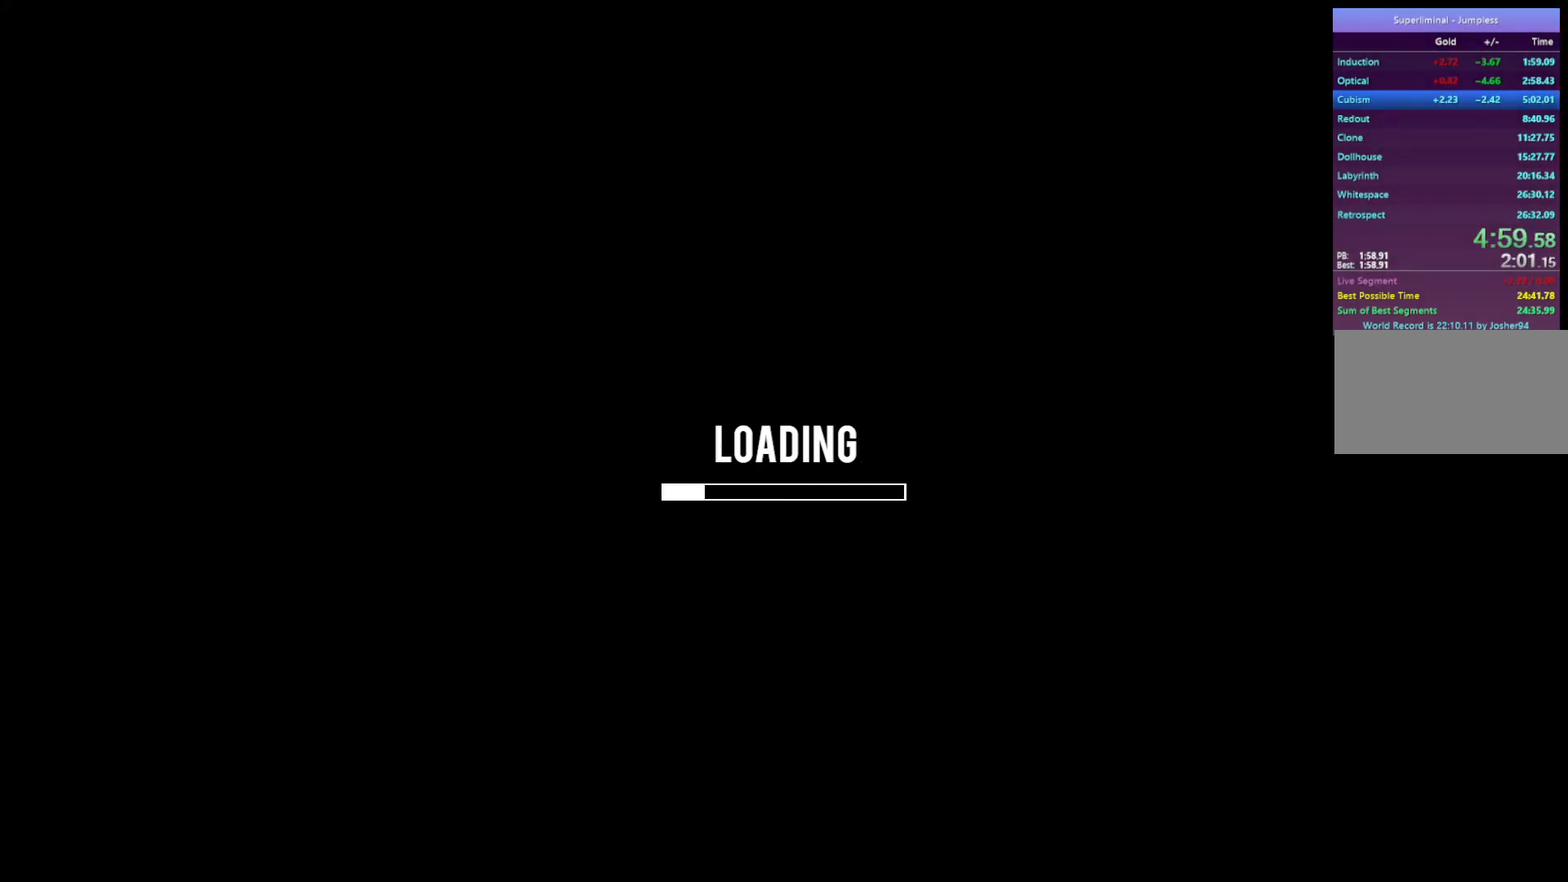
{"keys": ["s"], "mouse": [], "events": []}
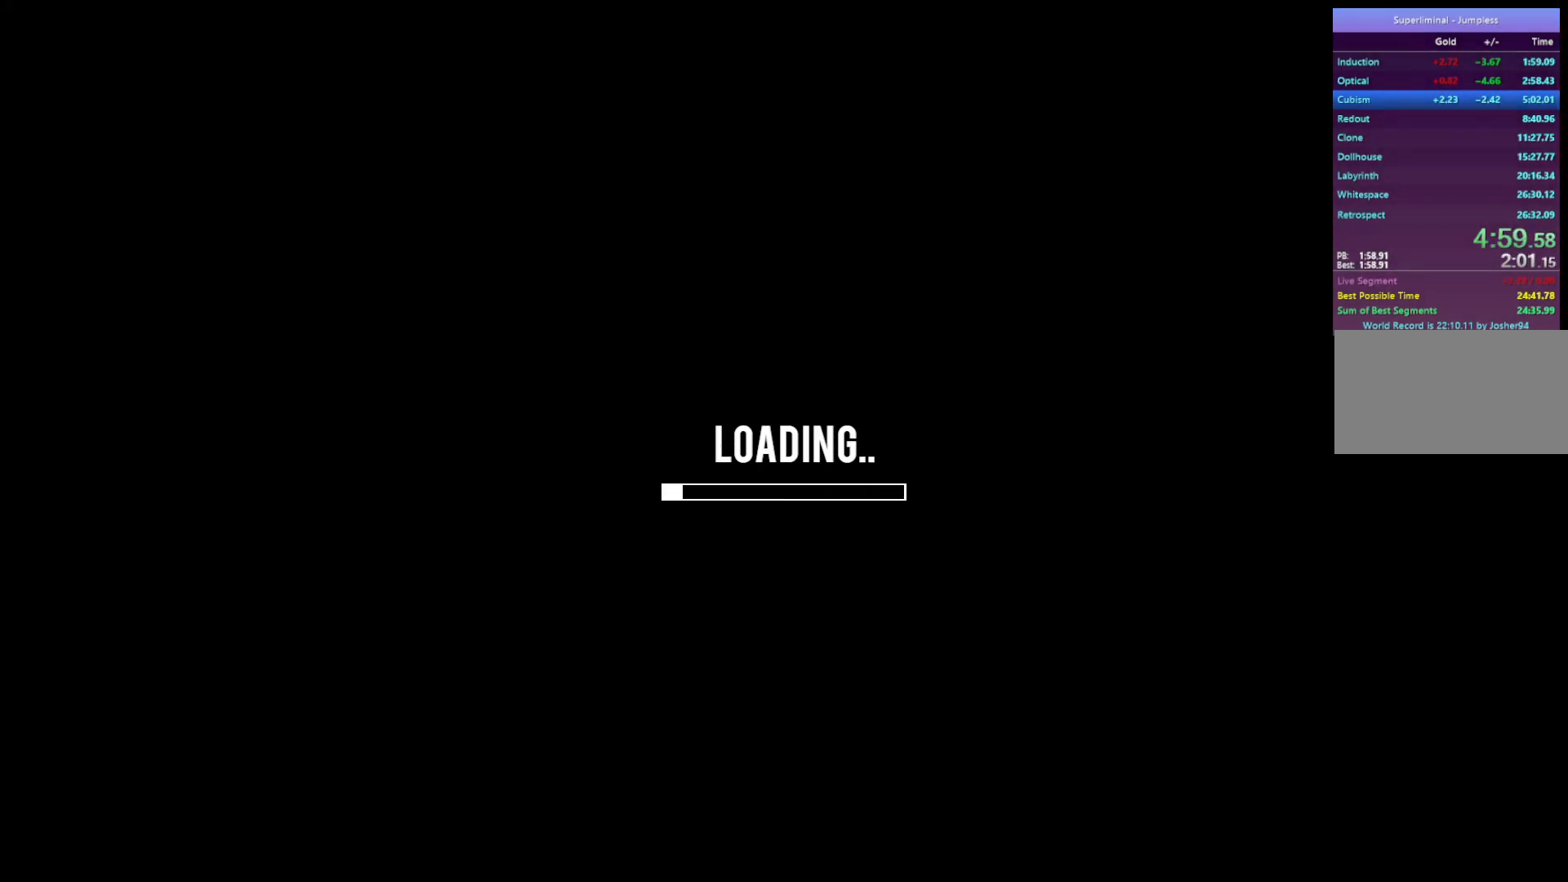
{"keys": ["s"], "mouse": [], "events": []}
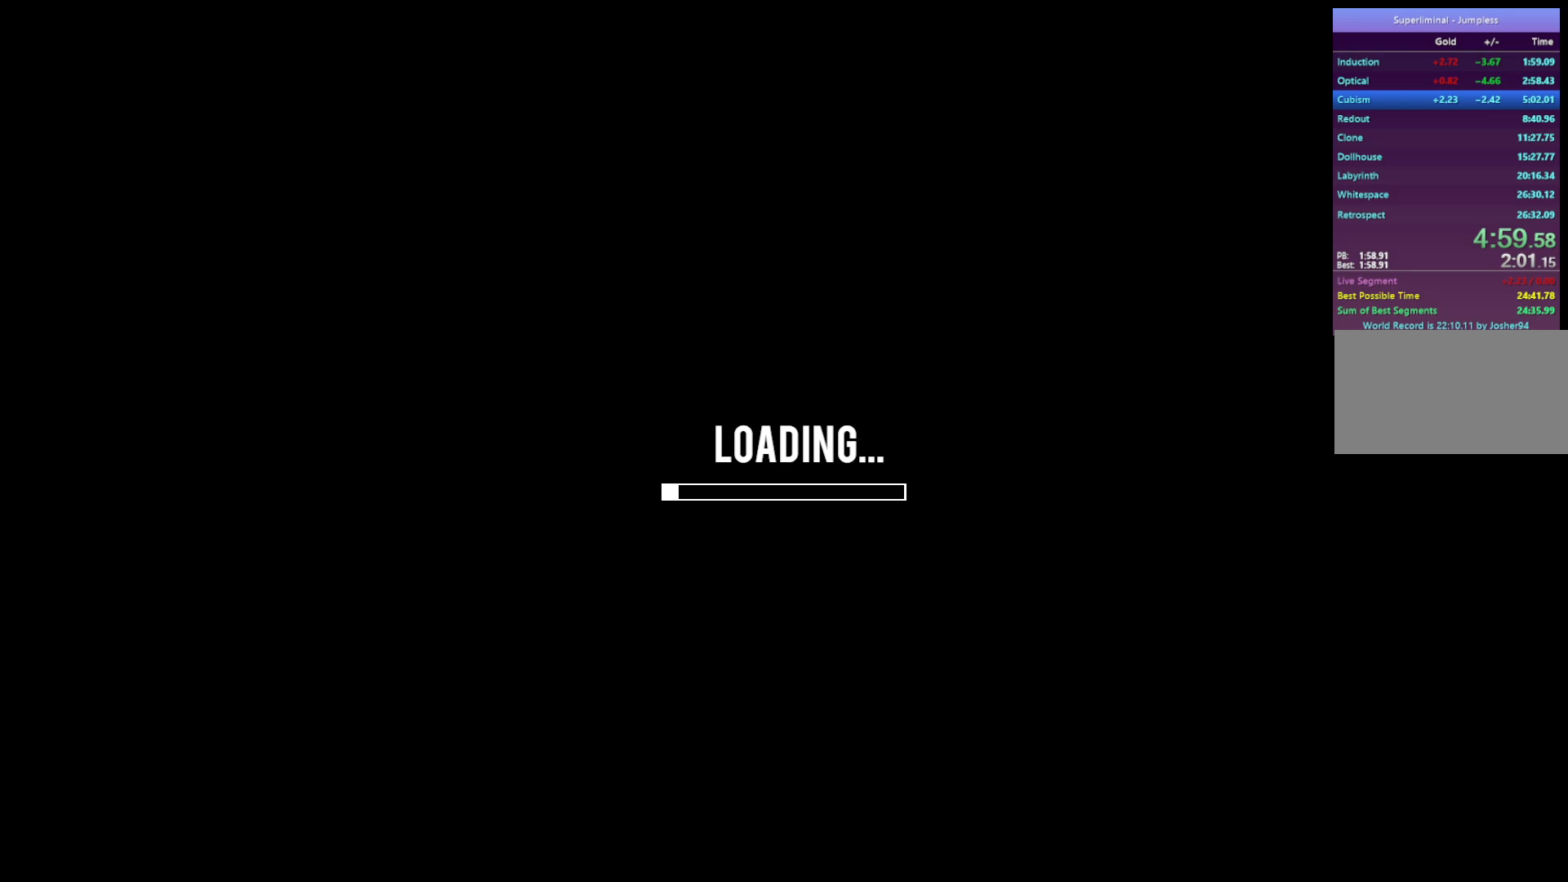
{"keys": ["s"], "mouse": [], "events": []}
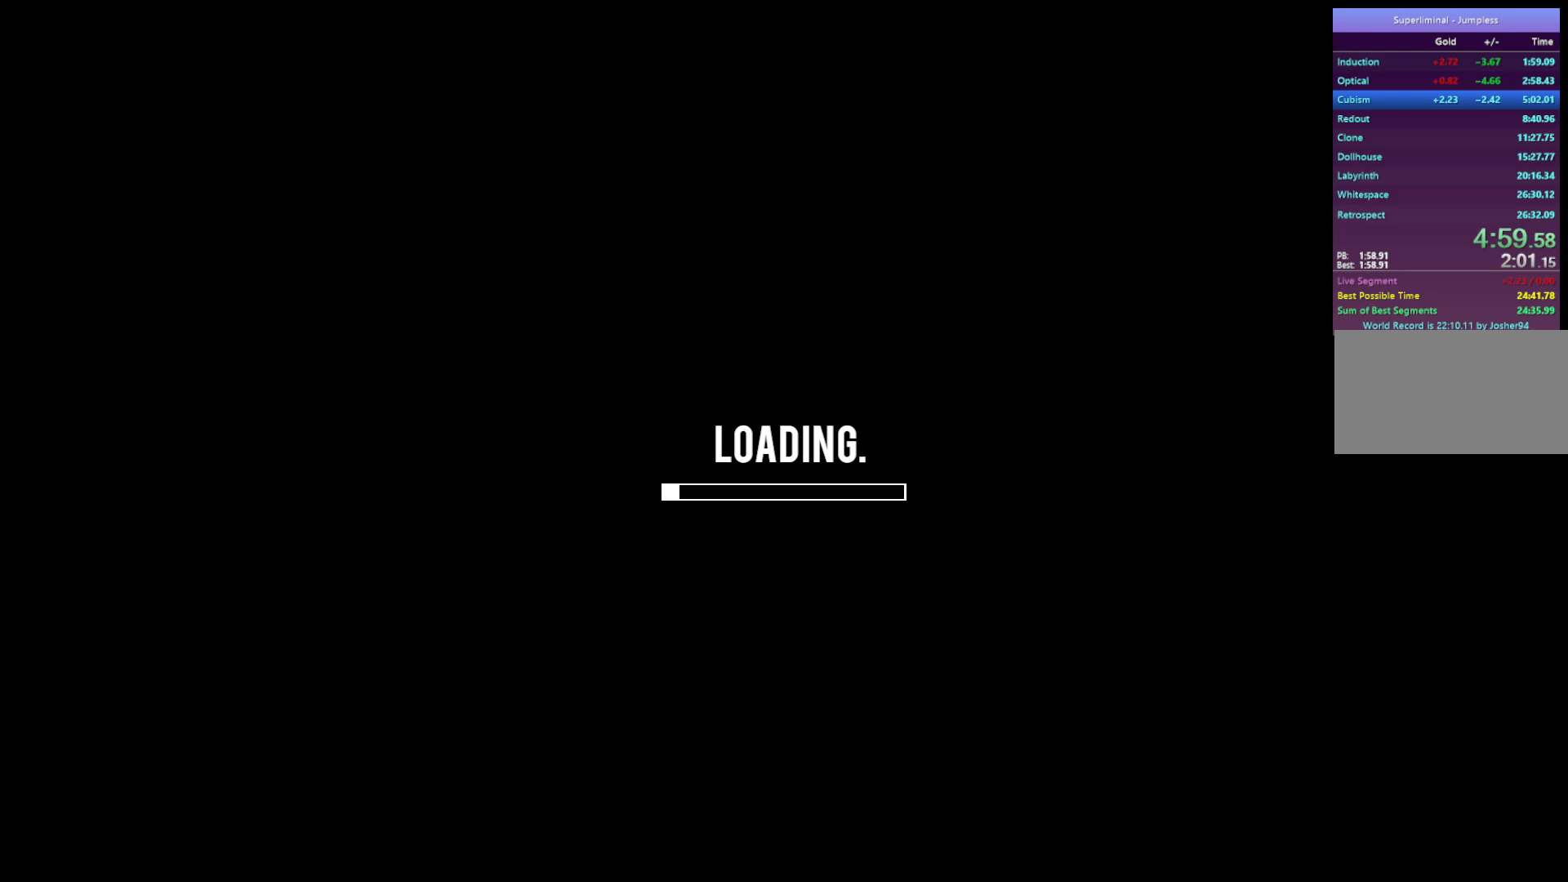
{"keys": ["s"], "mouse": [], "events": []}
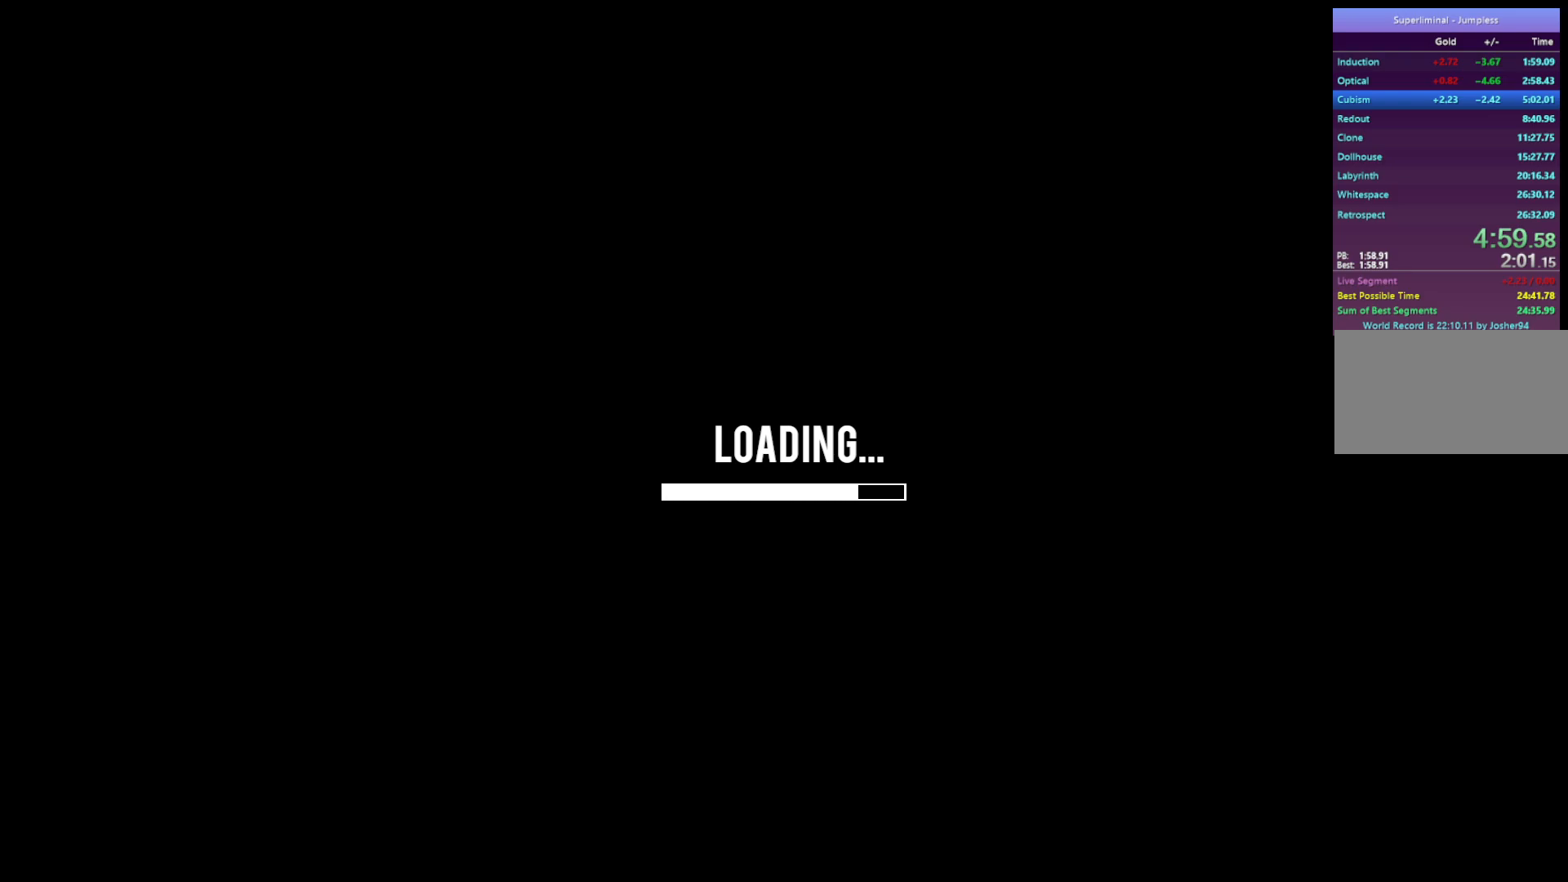
{"keys": ["s"], "mouse": [], "events": []}
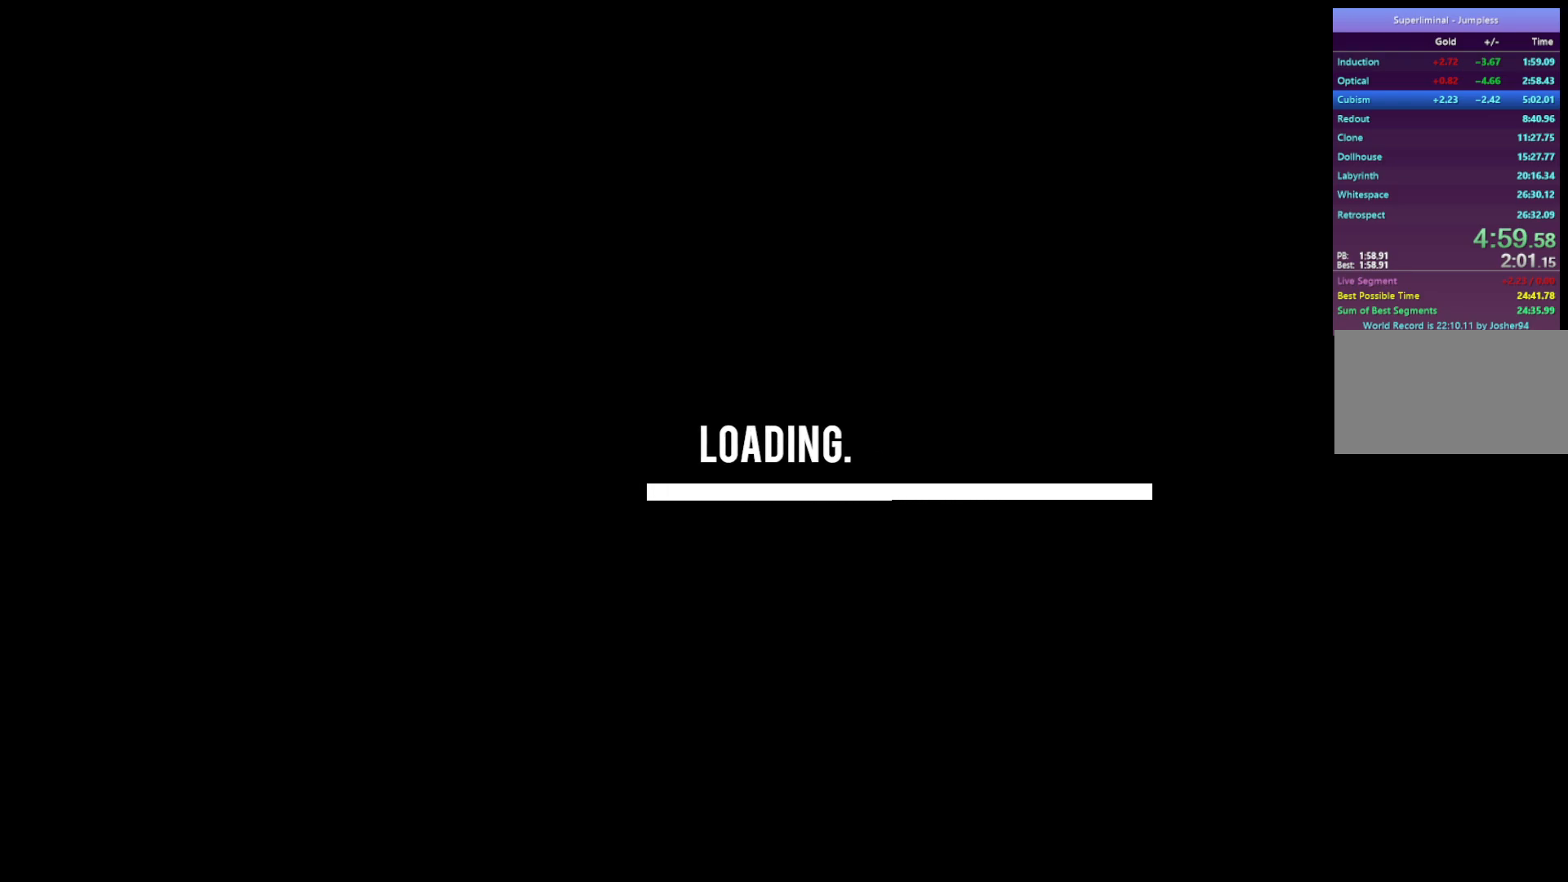
{"keys": ["s"], "mouse": [], "events": []}
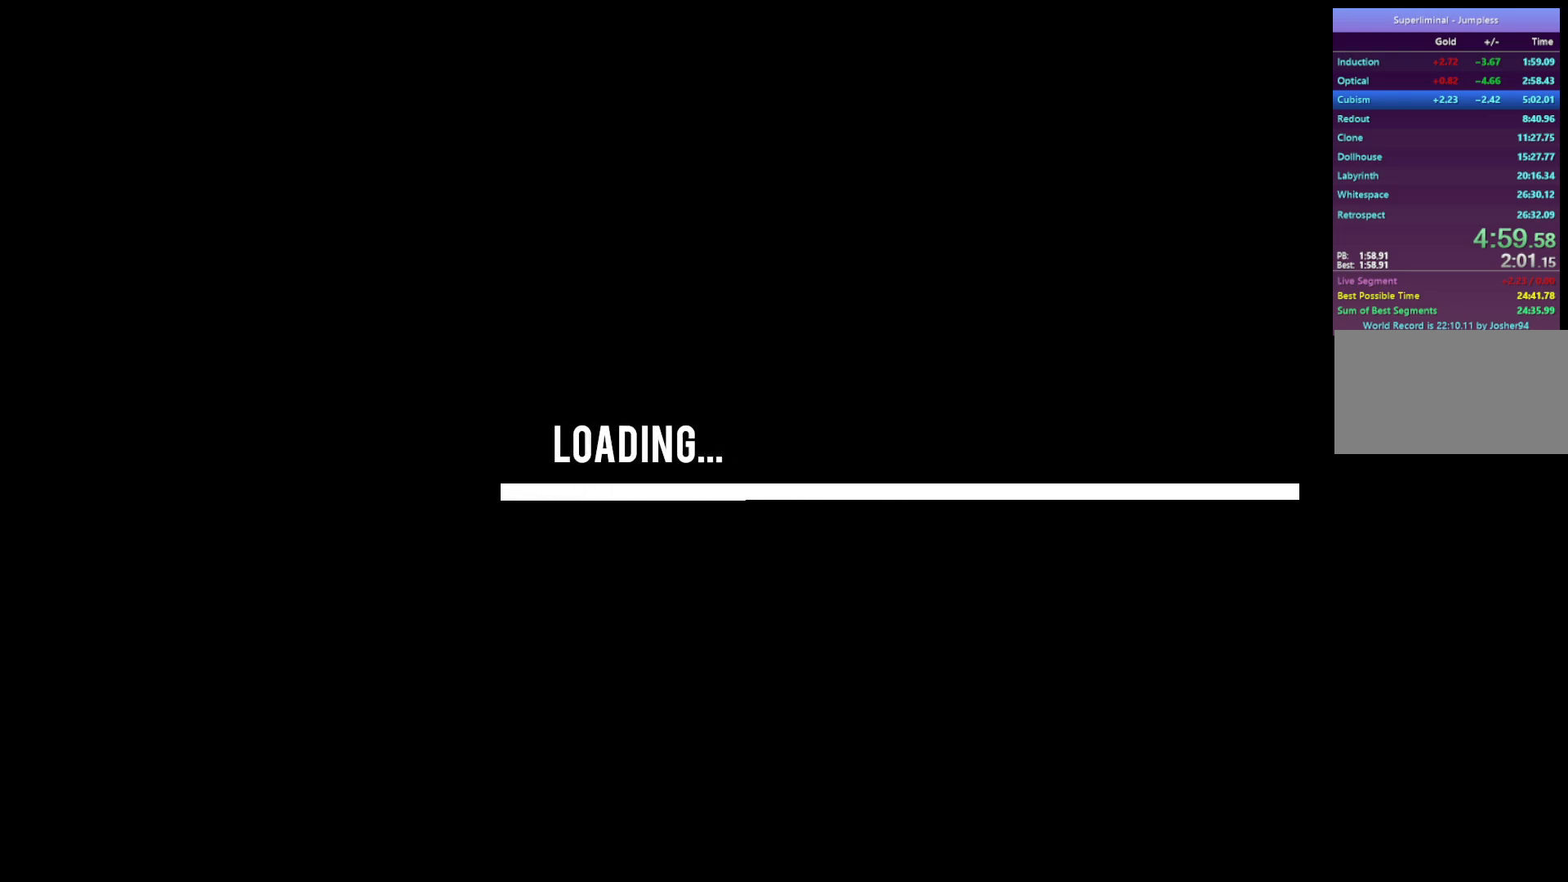
{"keys": ["s"], "mouse": [], "events": []}
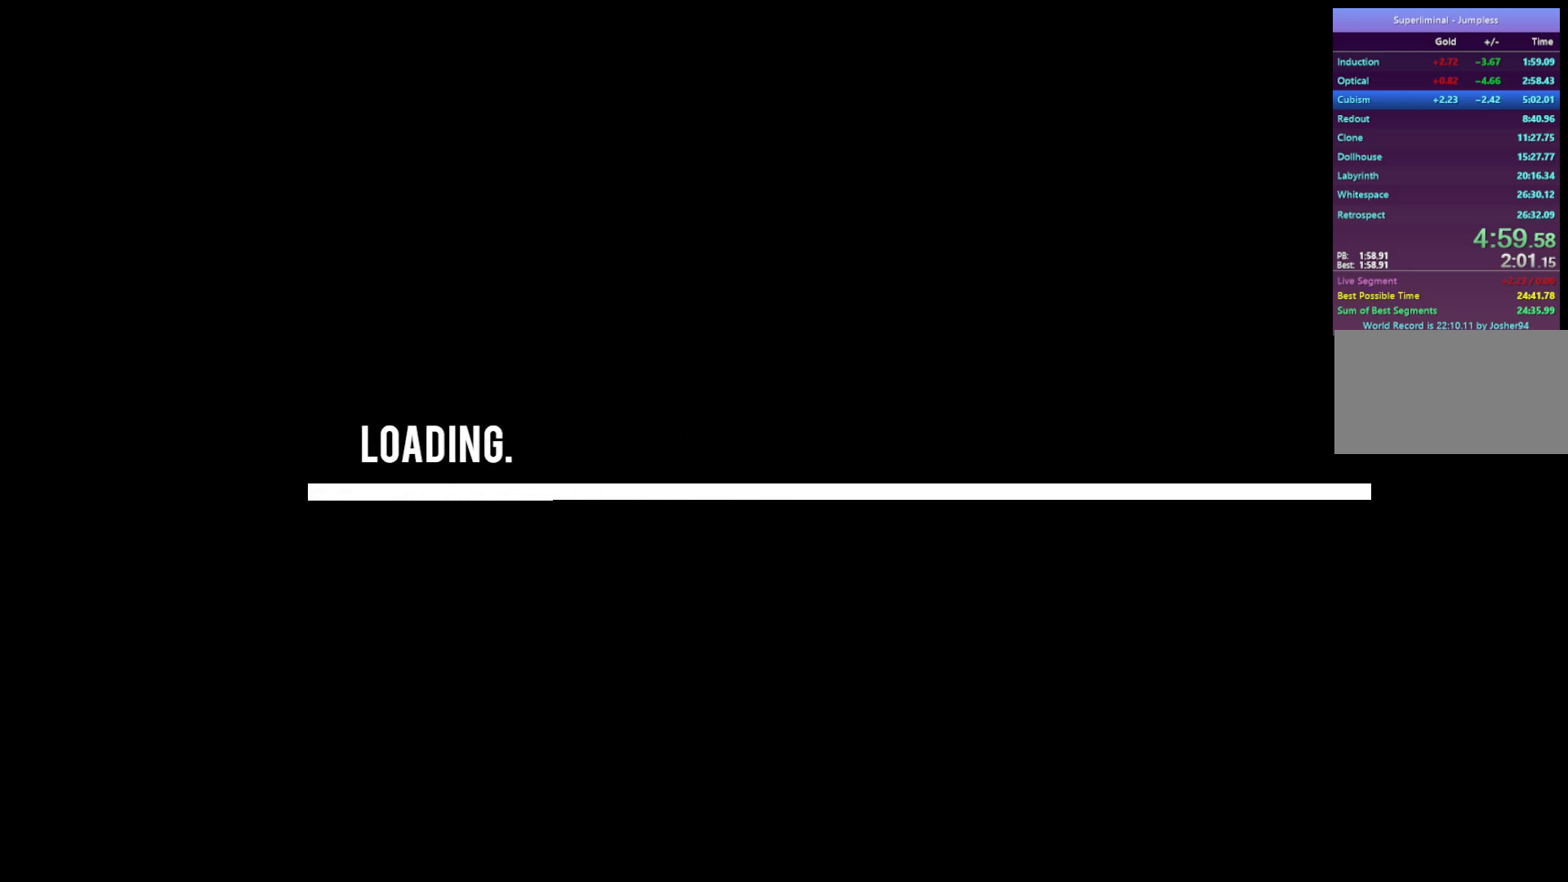
{"keys": ["s"], "mouse": [], "events": []}
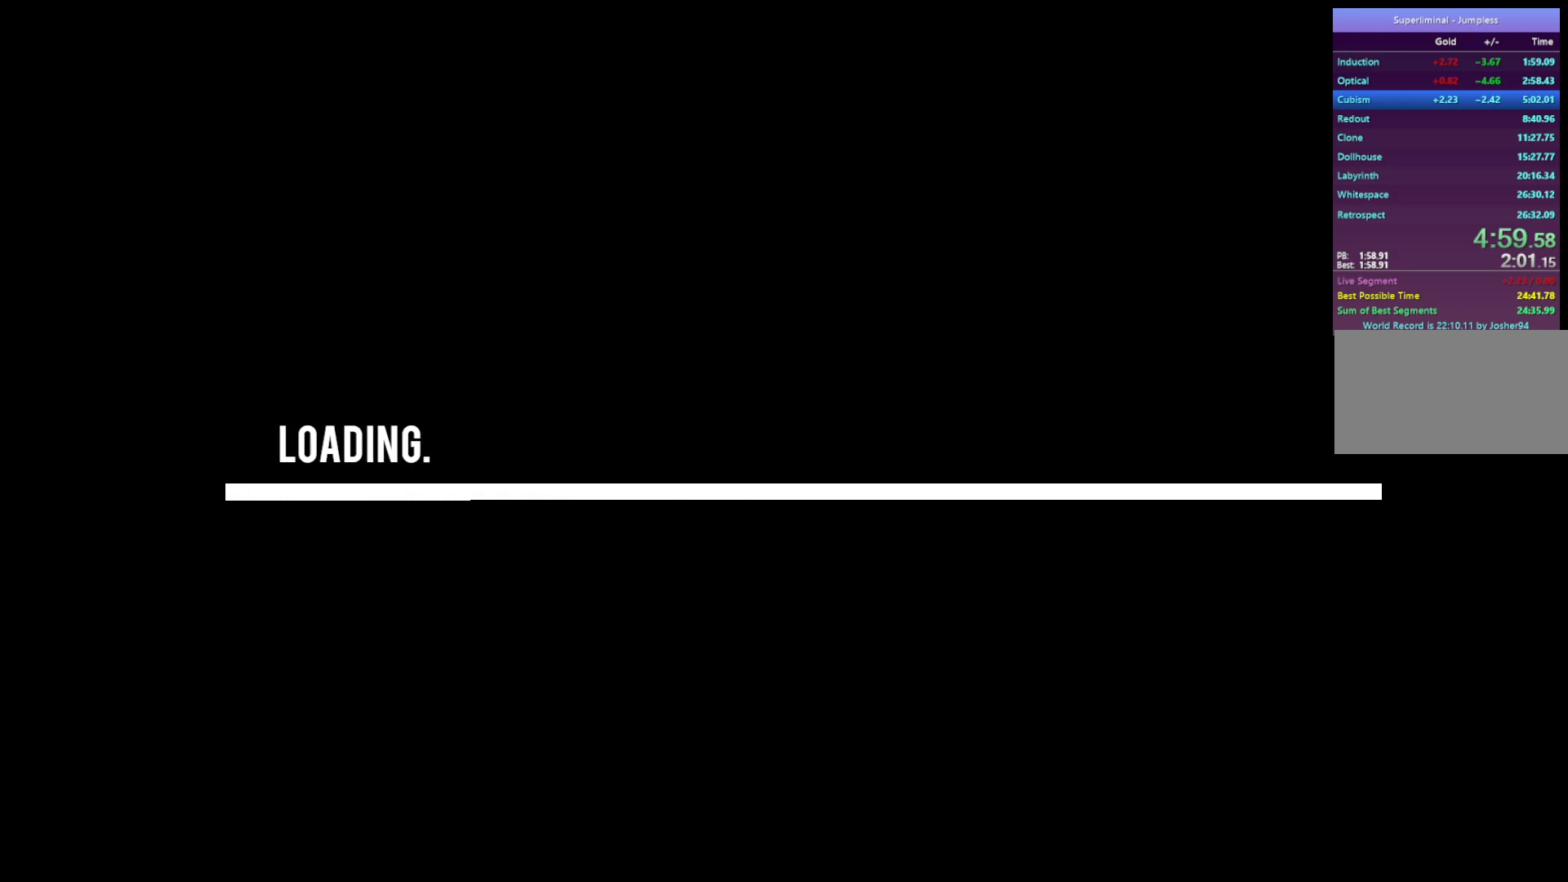
{"keys": ["s"], "mouse": [], "events": []}
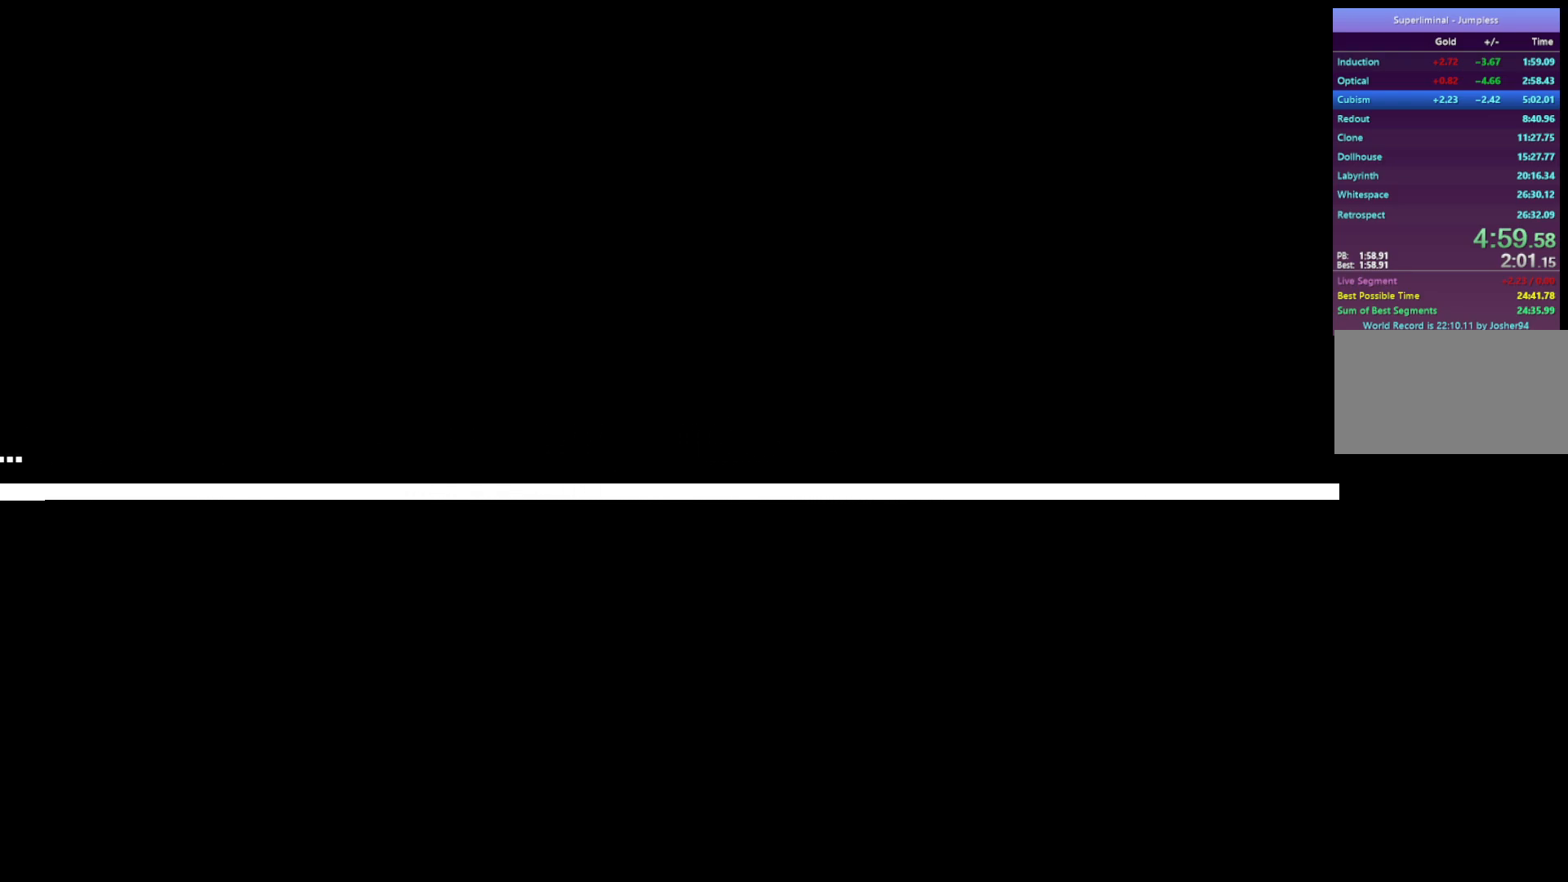
{"keys": ["s"], "mouse": [], "events": []}
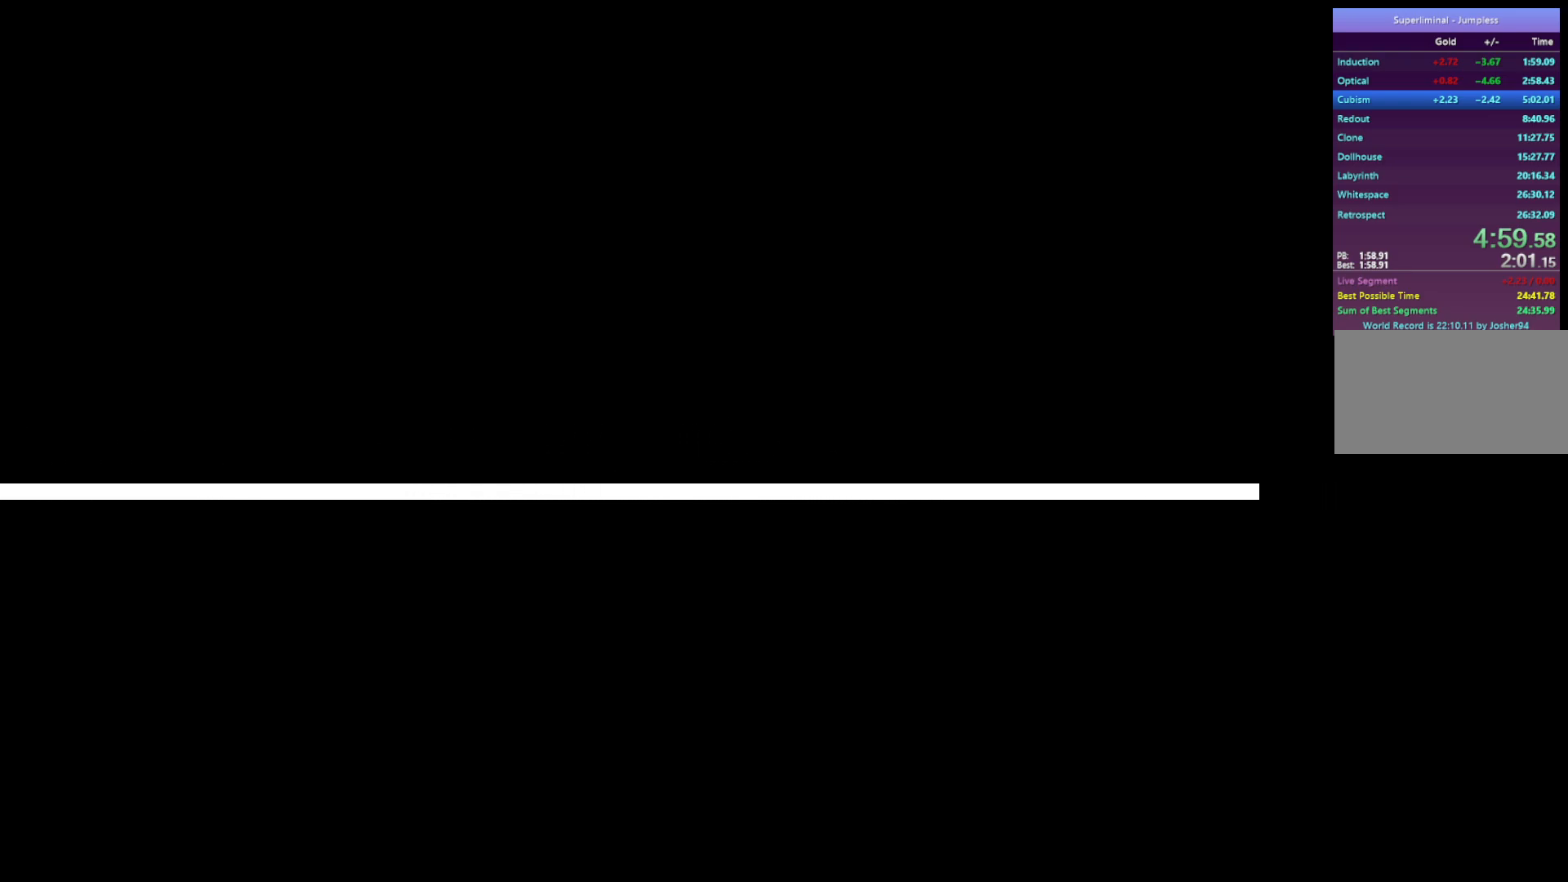
{"keys": ["s"], "mouse": [], "events": []}
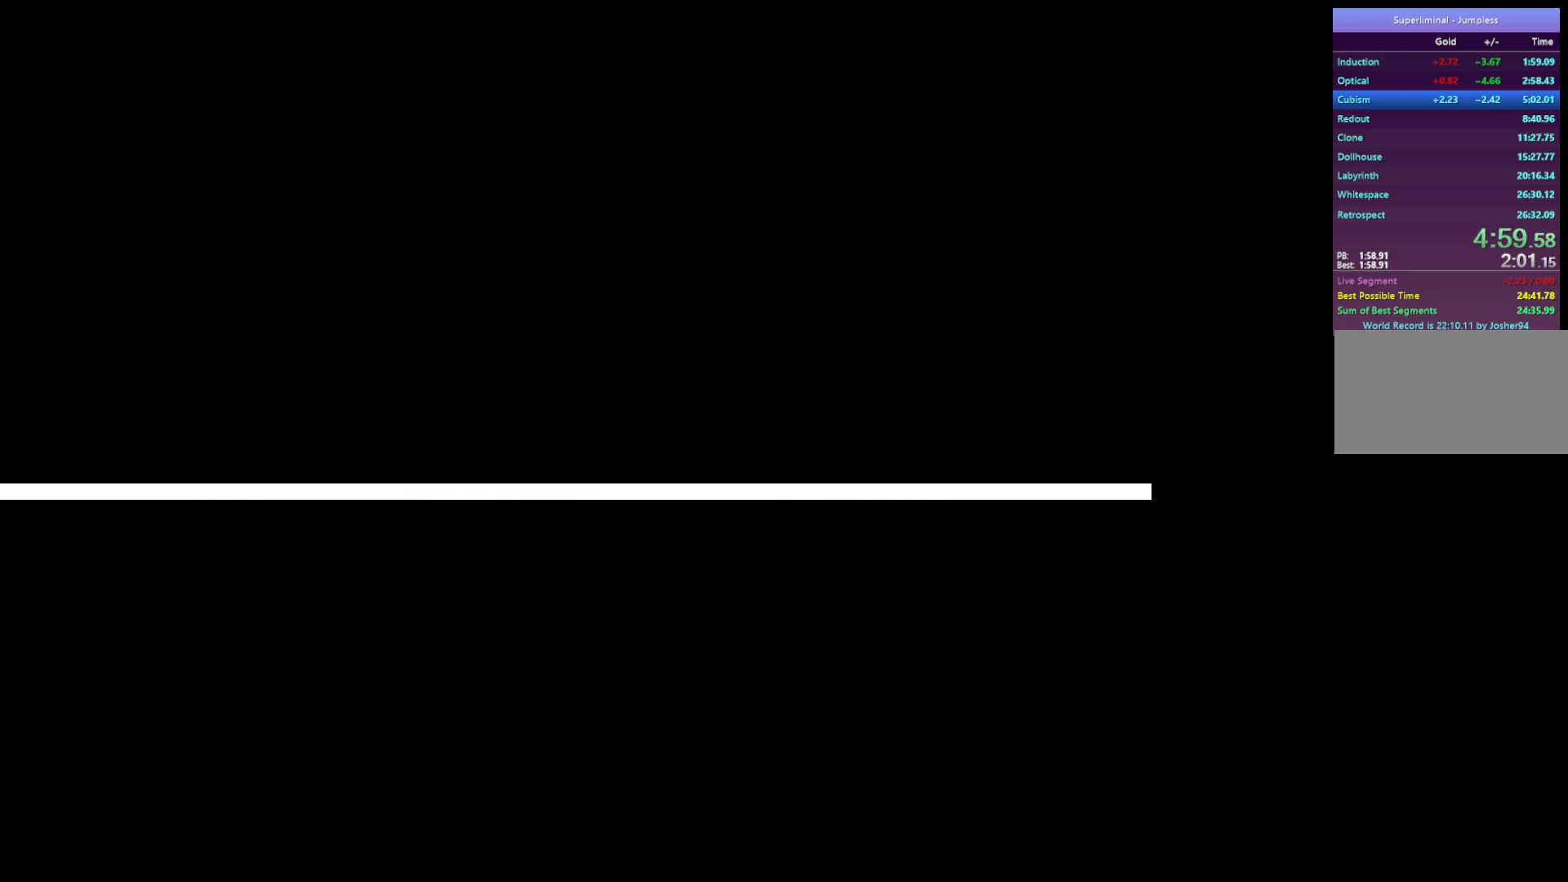
{"keys": ["s"], "mouse": [], "events": []}
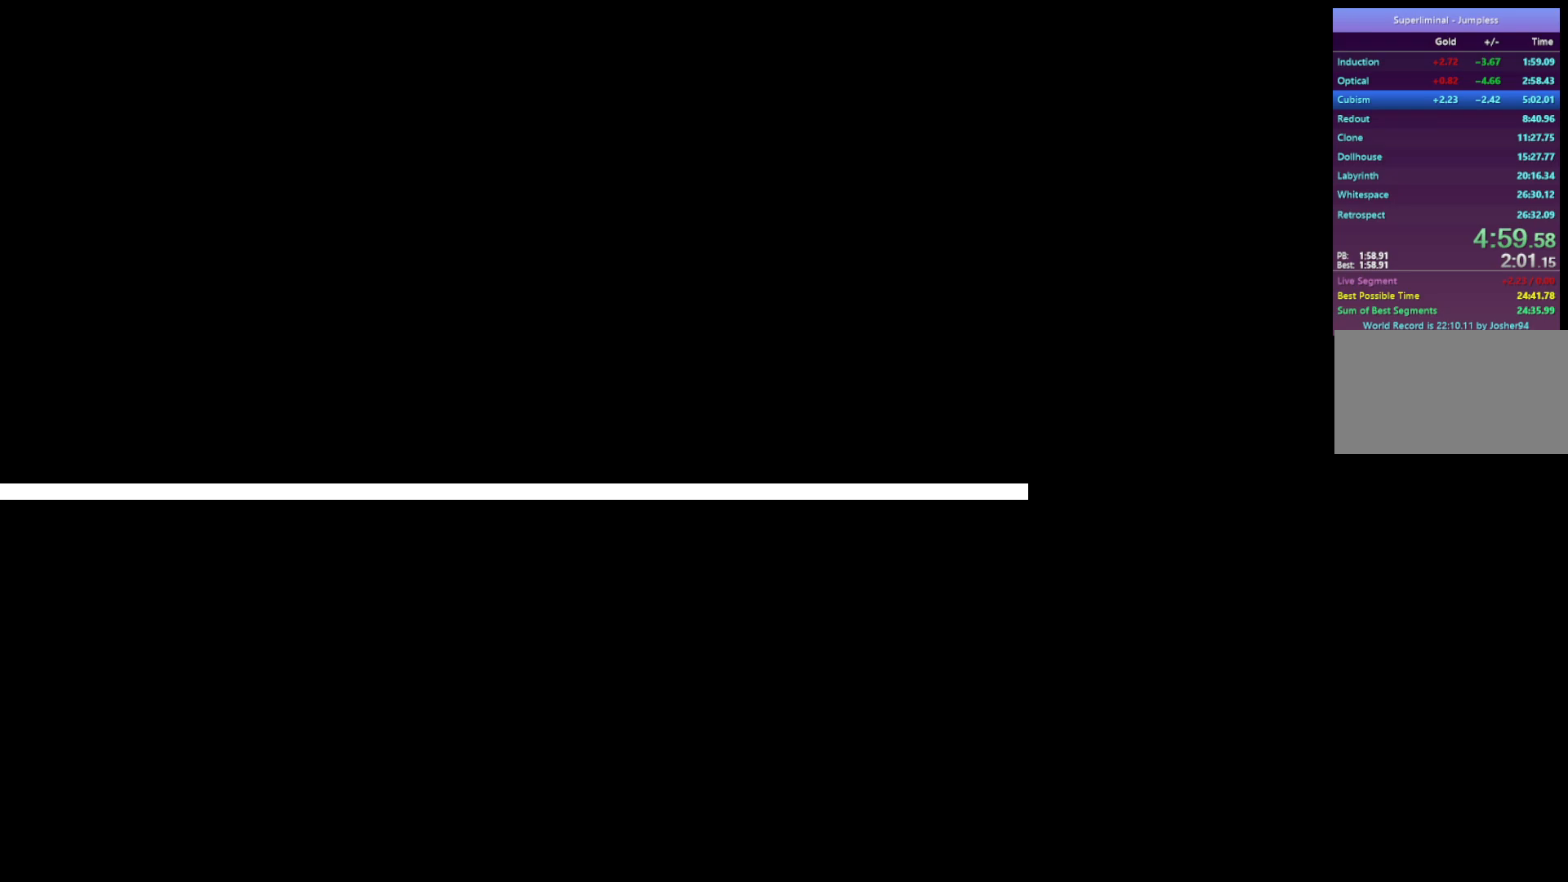
{"keys": ["s"], "mouse": [], "events": []}
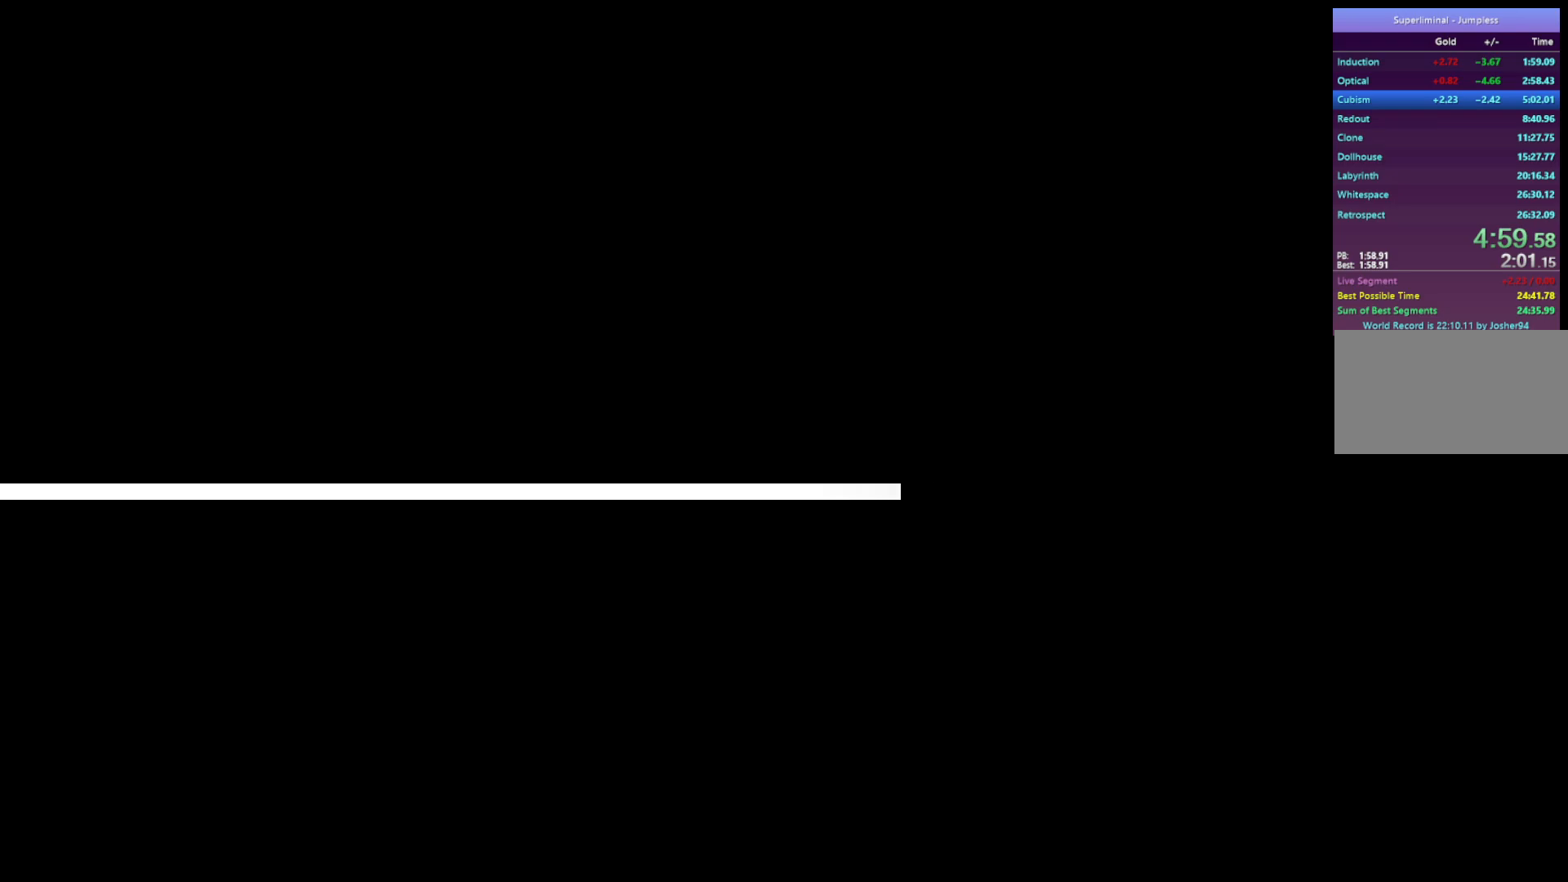
{"keys": ["s"], "mouse": [], "events": []}
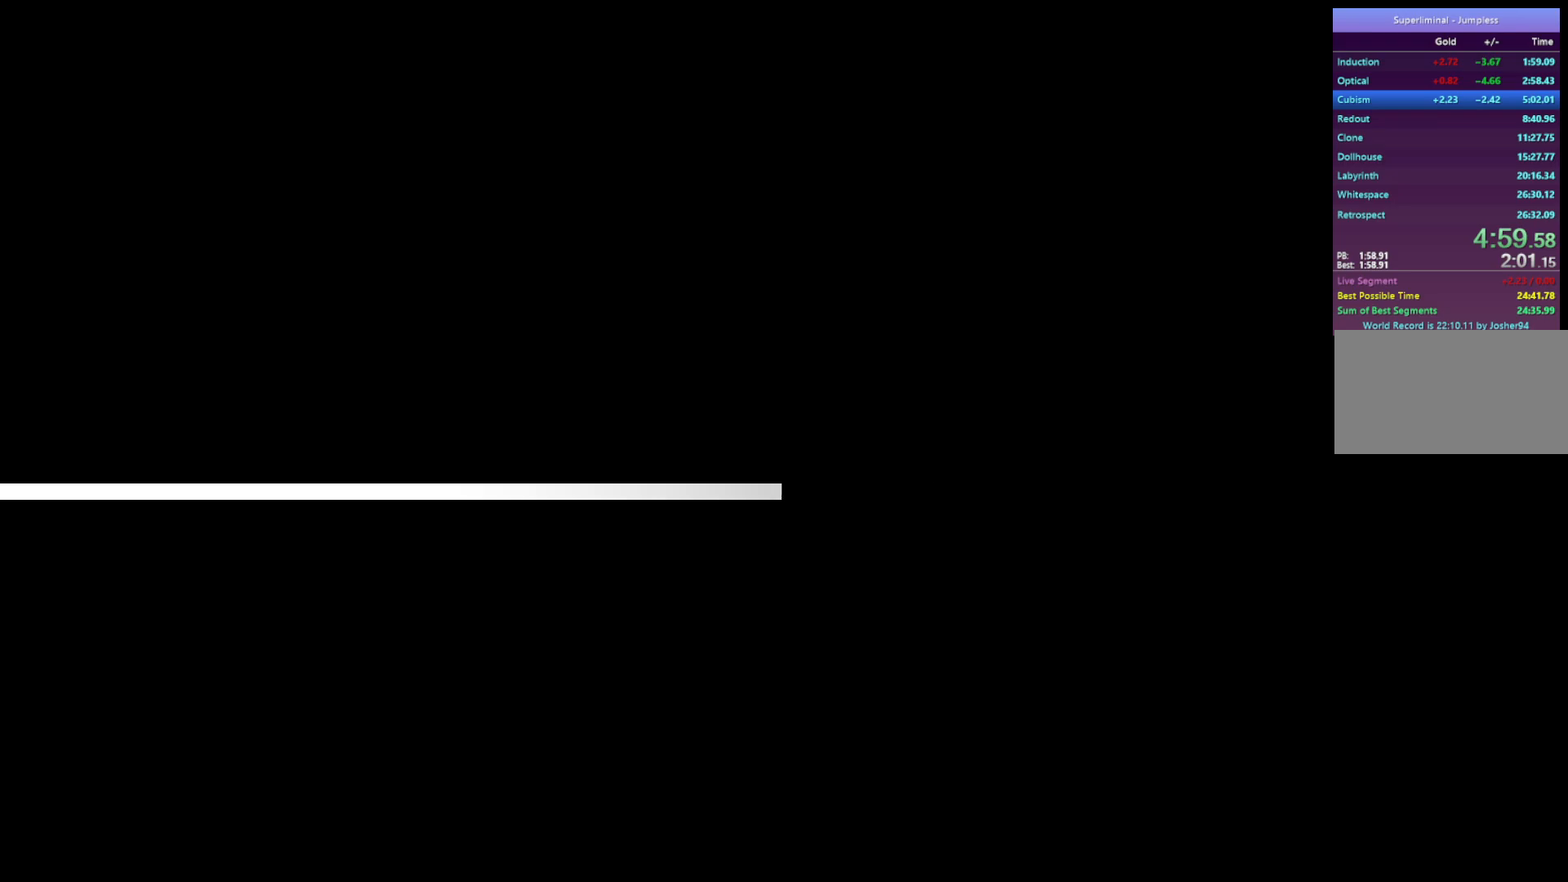
{"keys": ["s"], "mouse": [], "events": []}
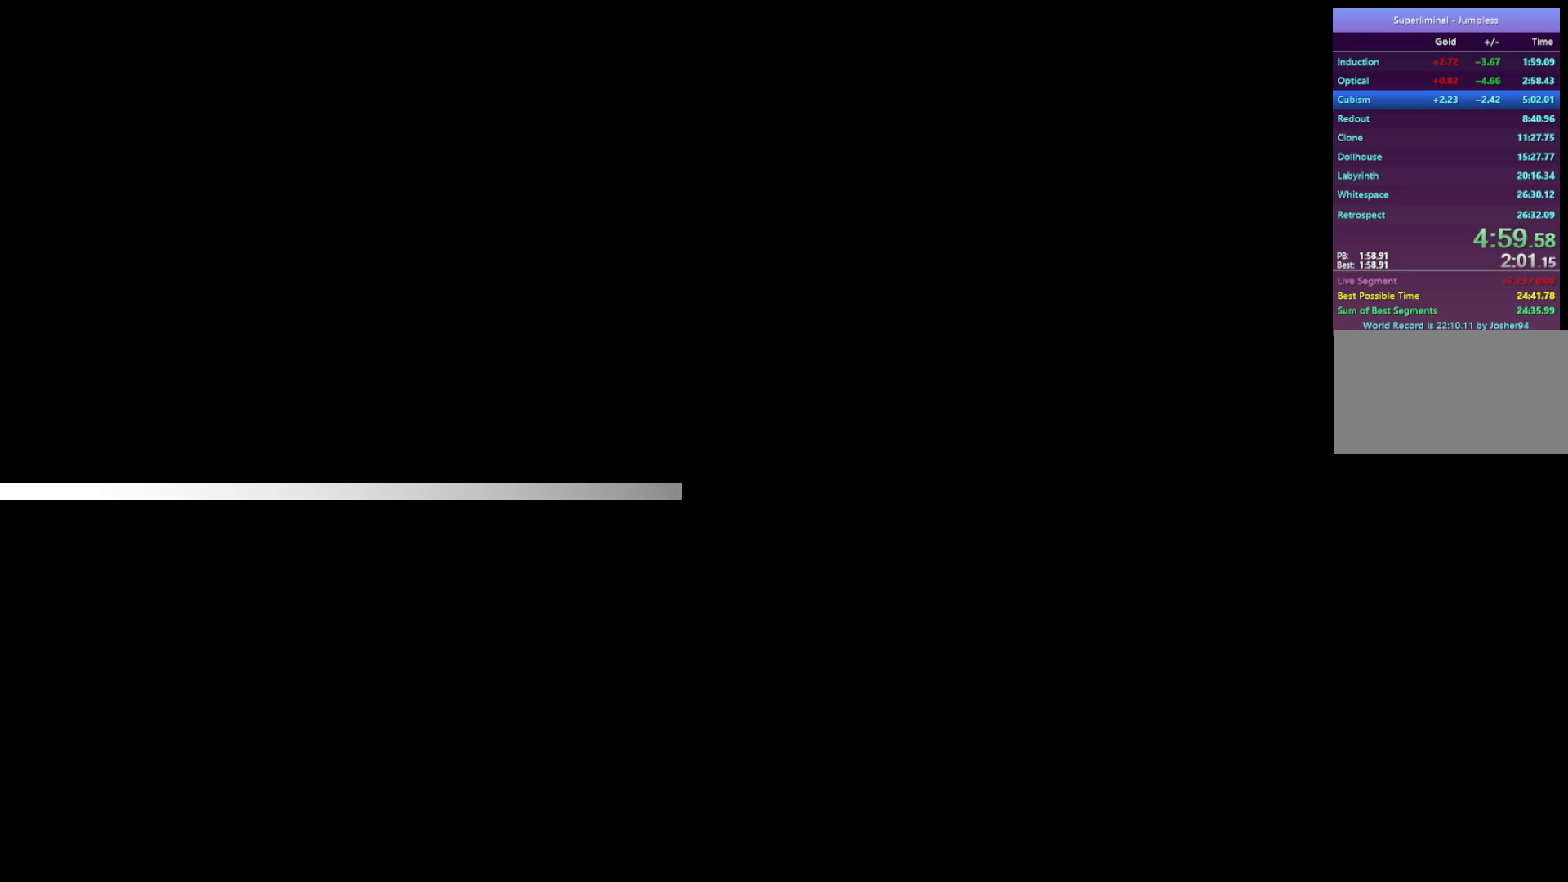
{"keys": ["s"], "mouse": [], "events": []}
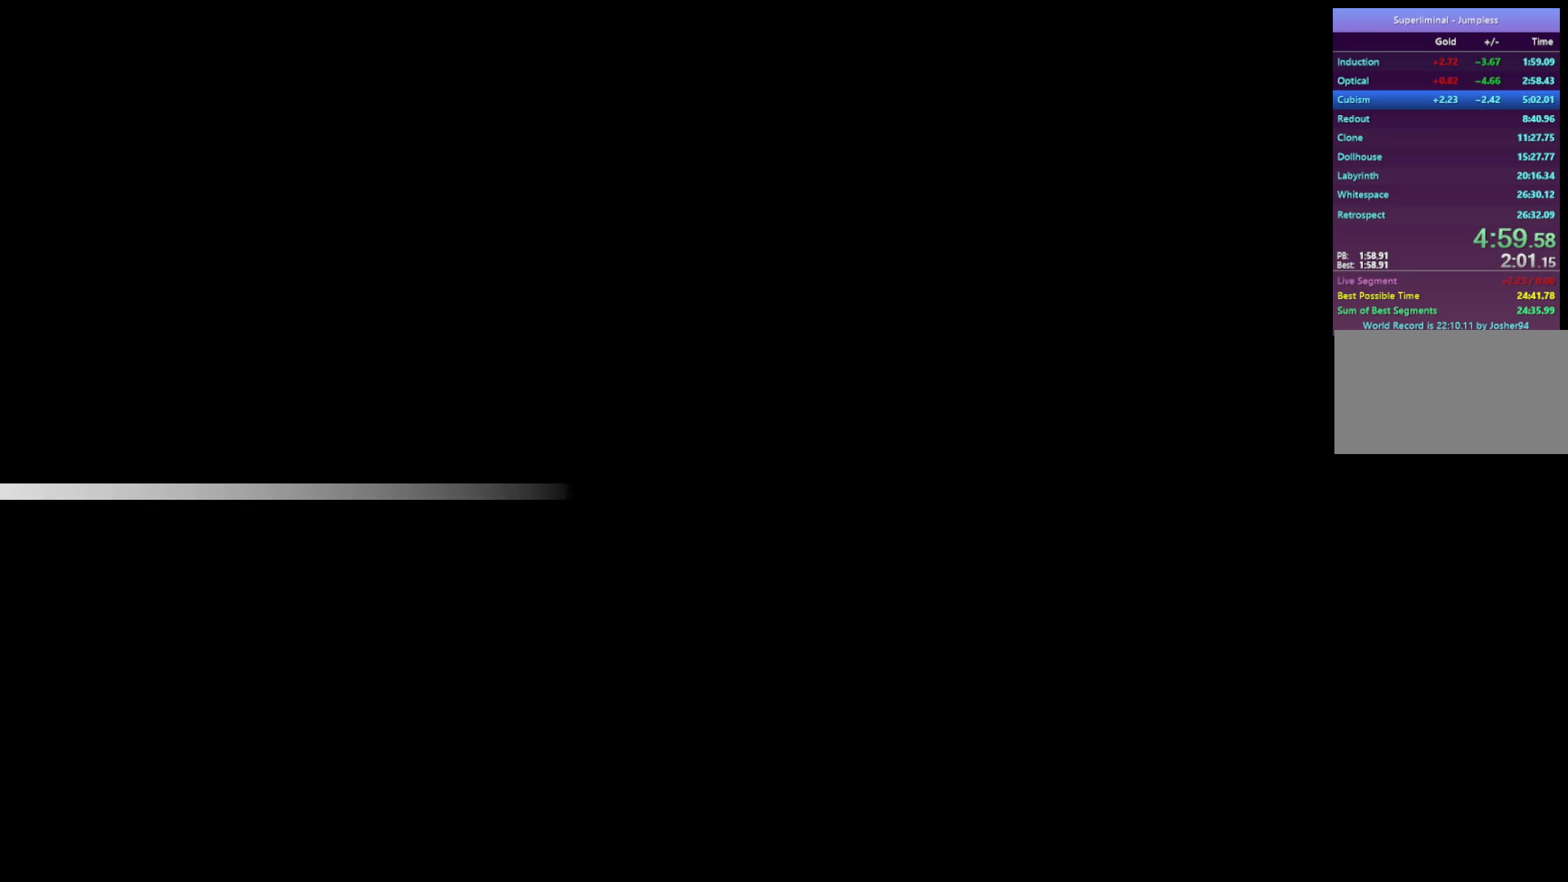
{"keys": ["s"], "mouse": [], "events": []}
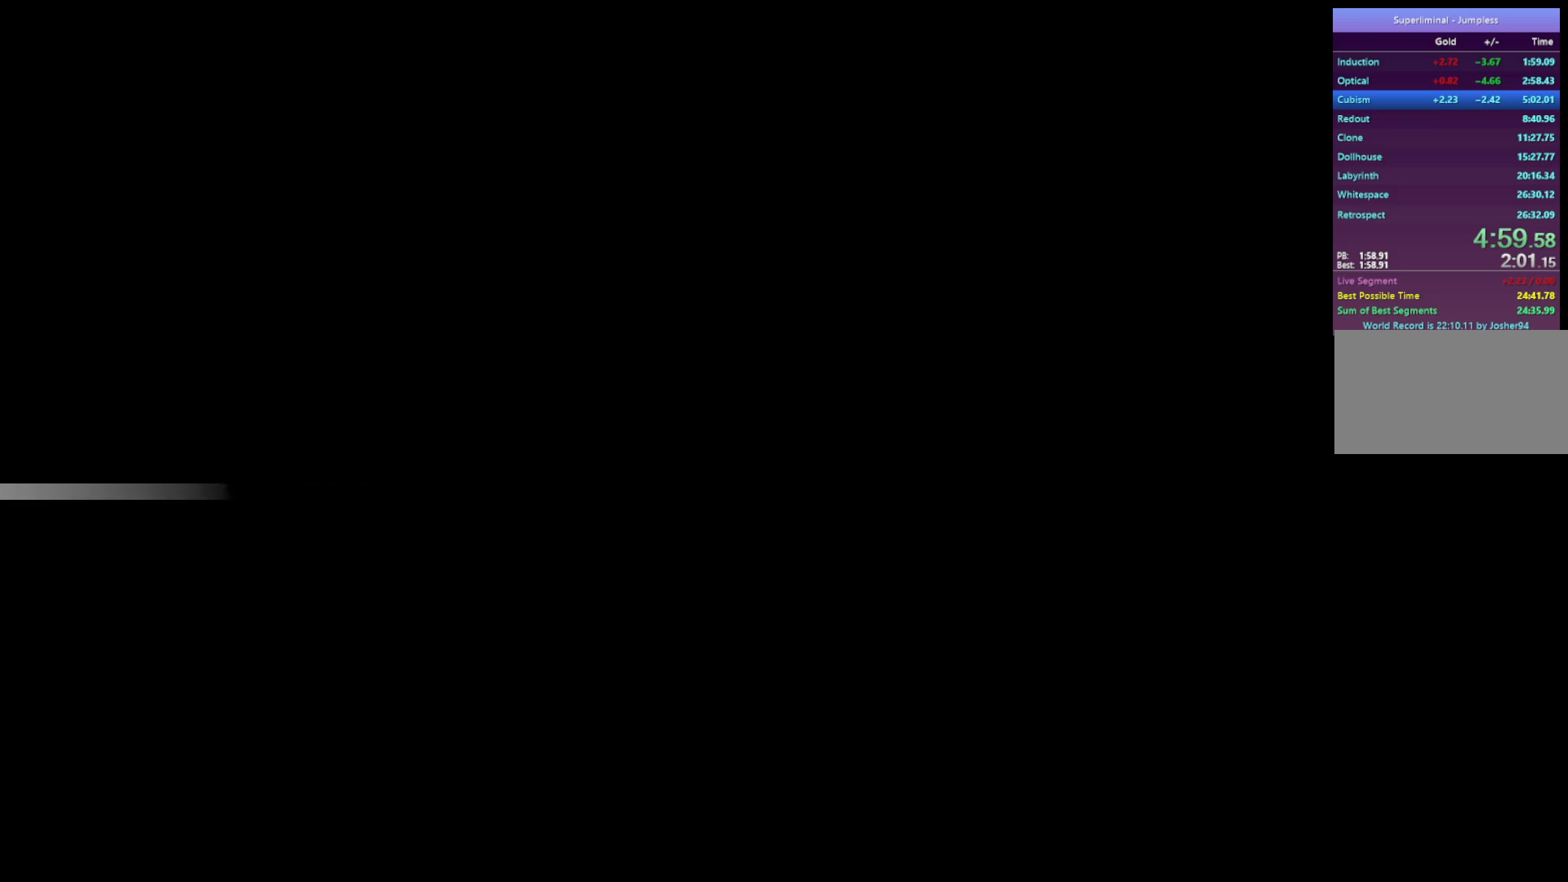
{"keys": ["s"], "mouse": [], "events": []}
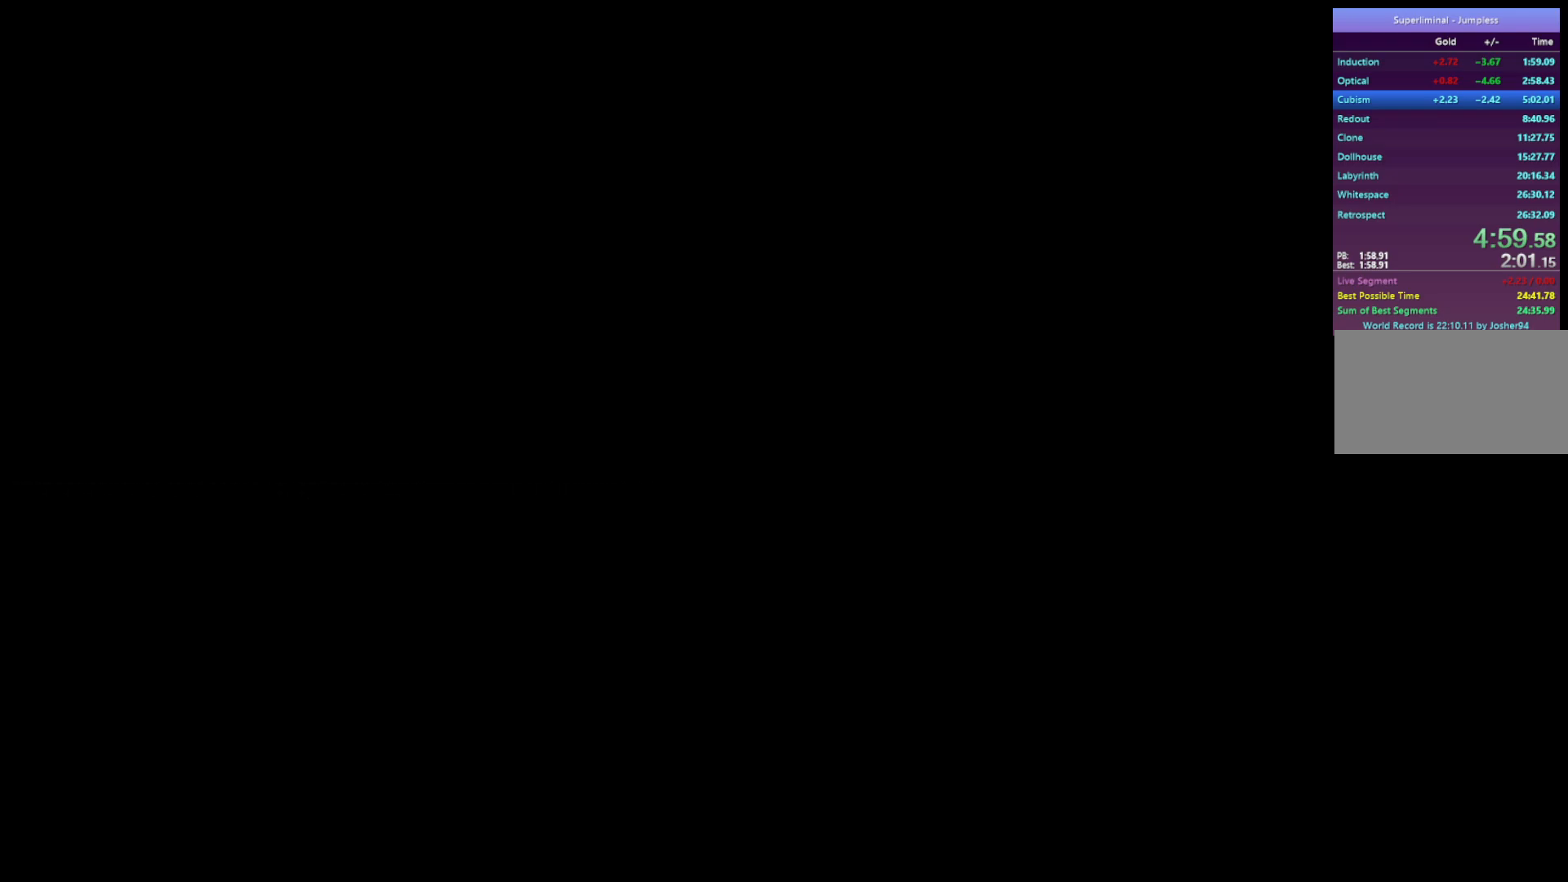
{"keys": ["s"], "mouse": [], "events": []}
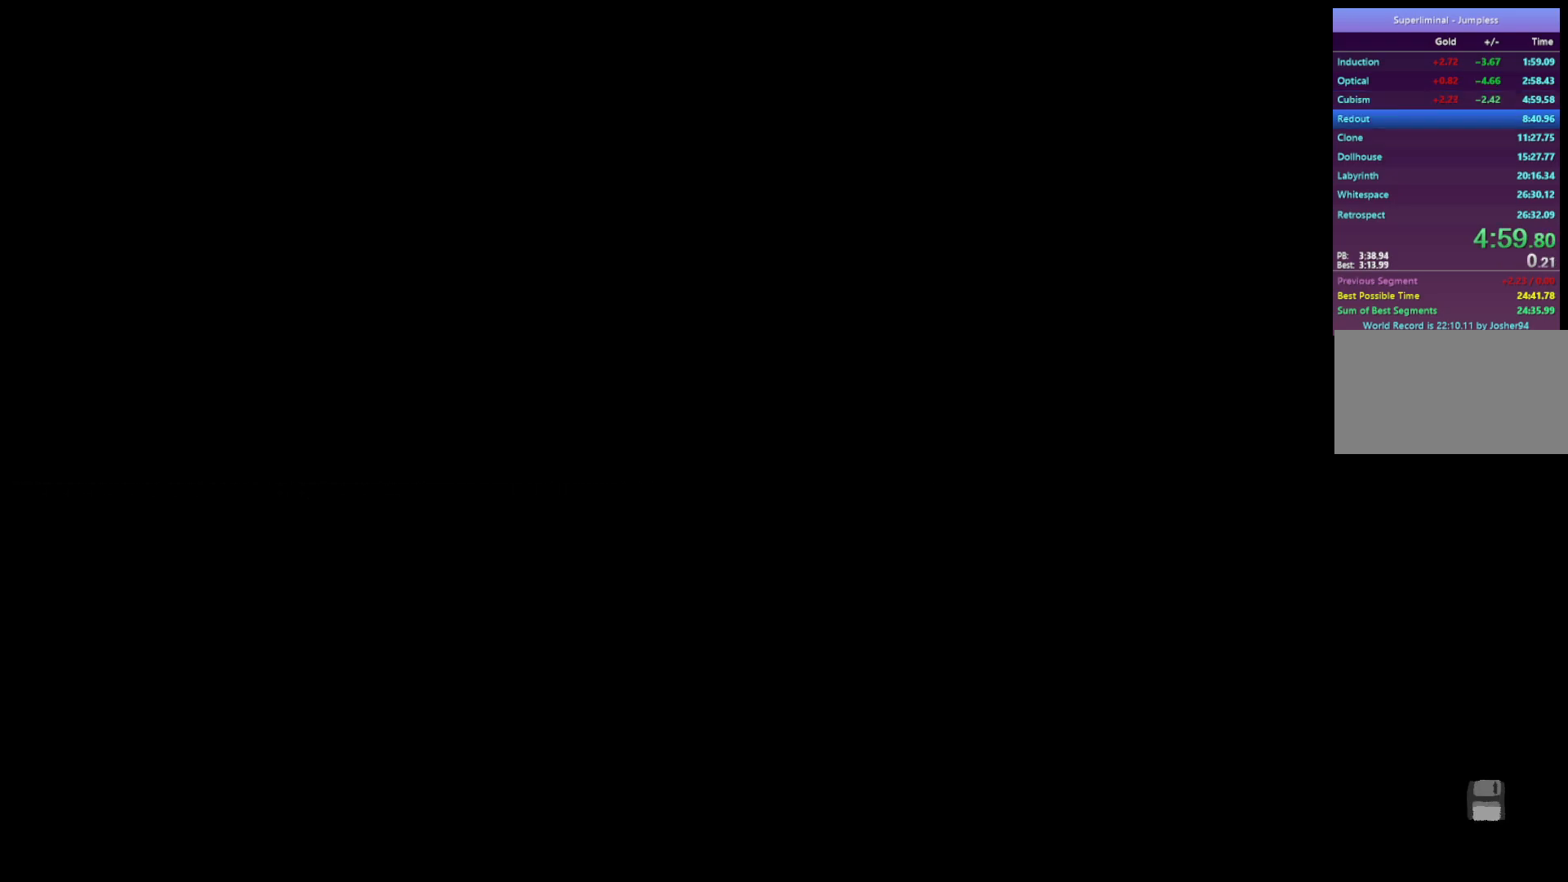
{"keys": ["s"], "mouse": [], "events": []}
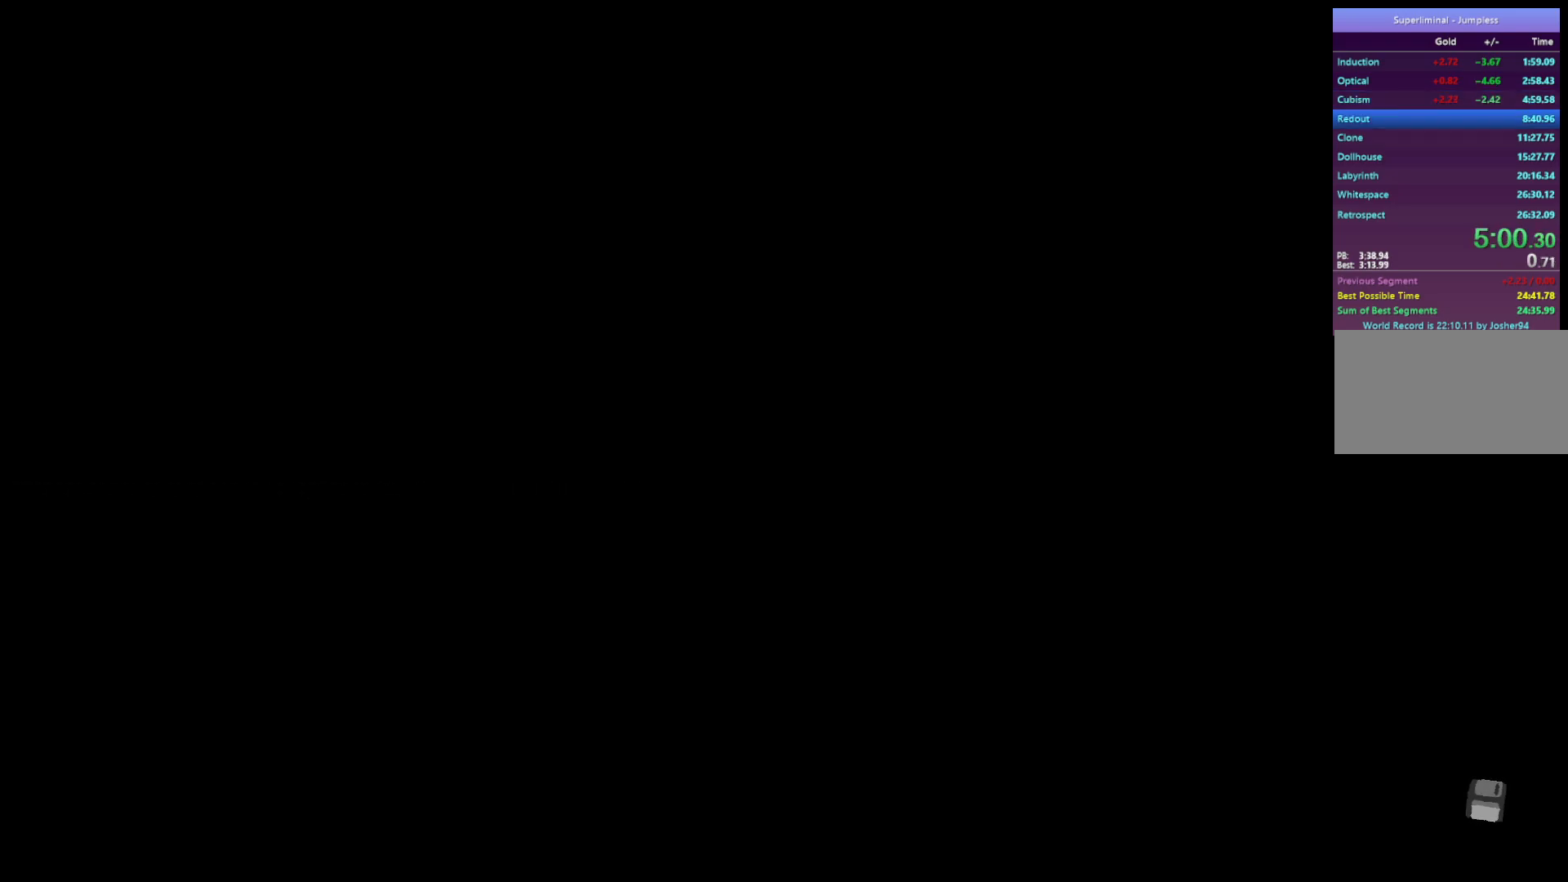
{"keys": ["d"], "mouse": [], "events": [[83, "d", "down"], [117, "s", "up"]]}
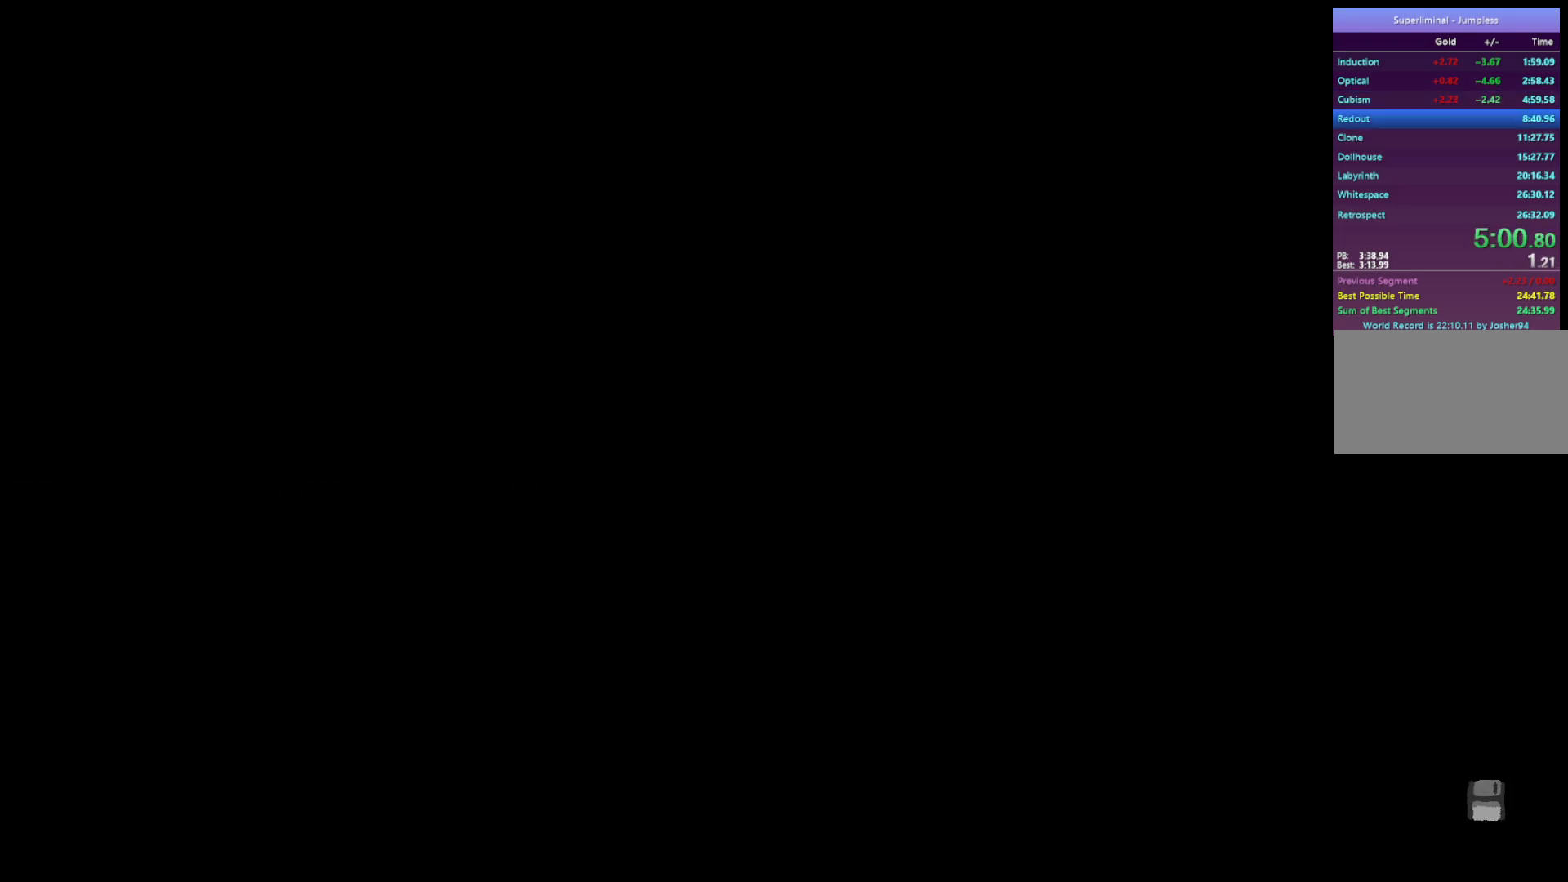
{"keys": ["w"], "mouse": [], "events": [[283, "w", "down"], [333, "d", "up"]]}
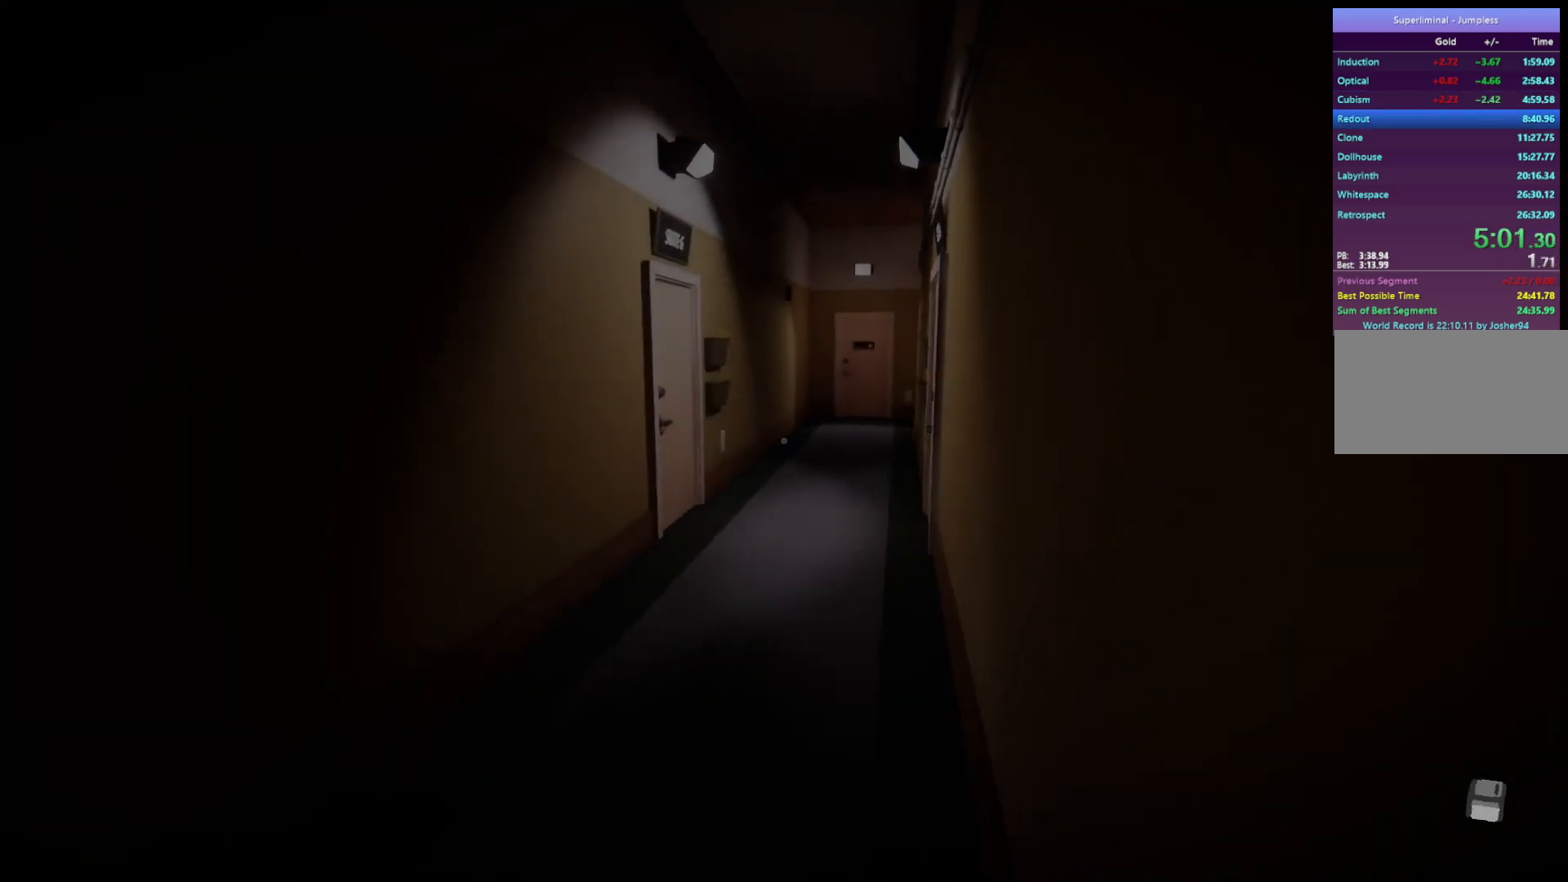
{"keys": ["w"], "mouse": [], "events": []}
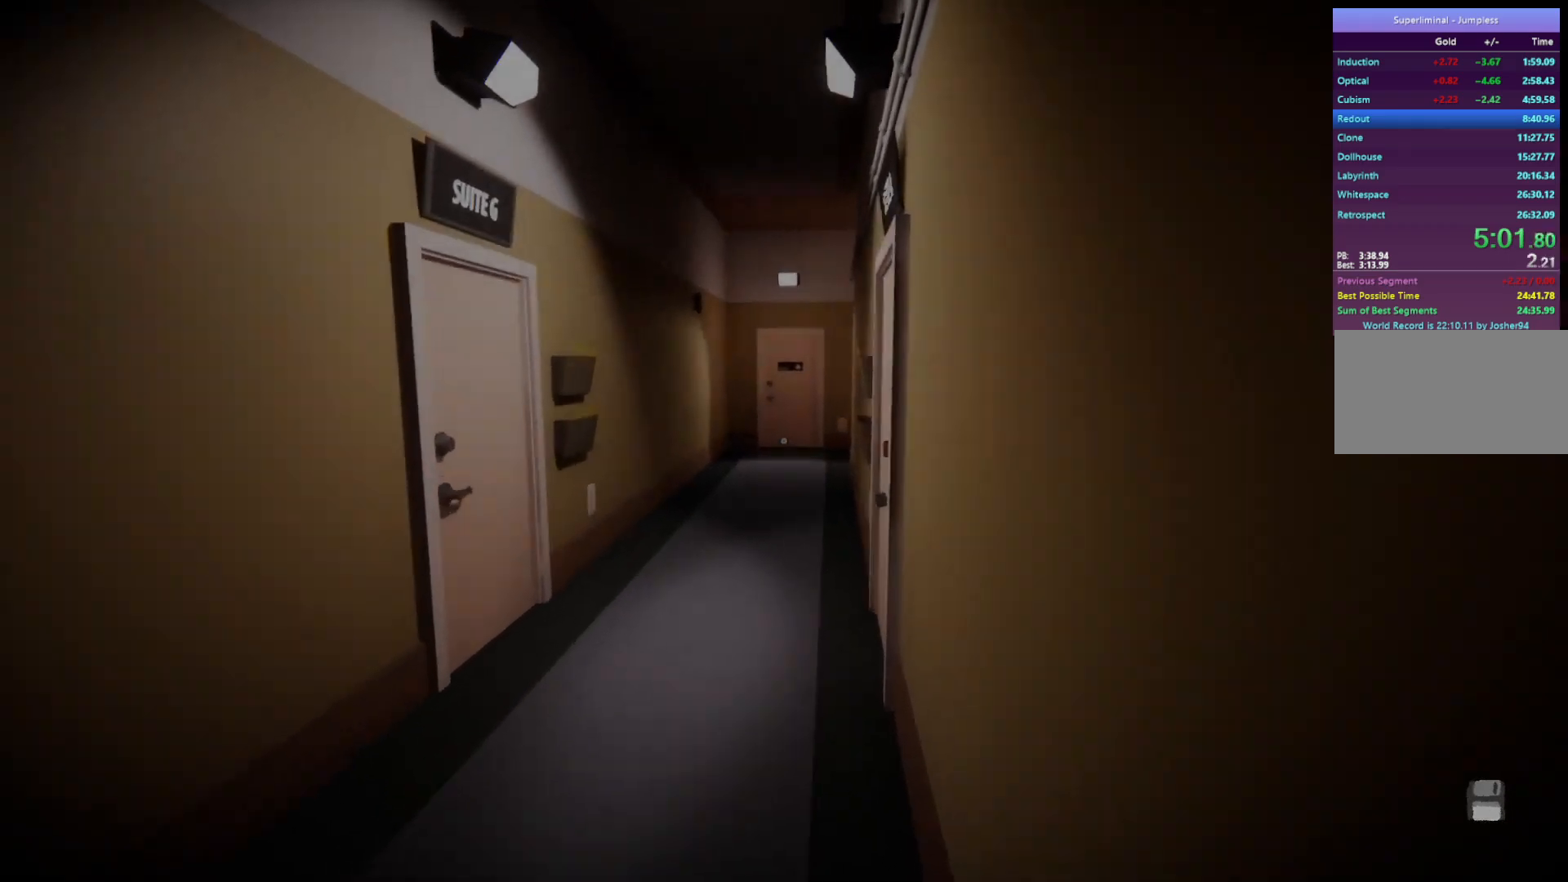
{"keys": ["w"], "mouse": [], "events": []}
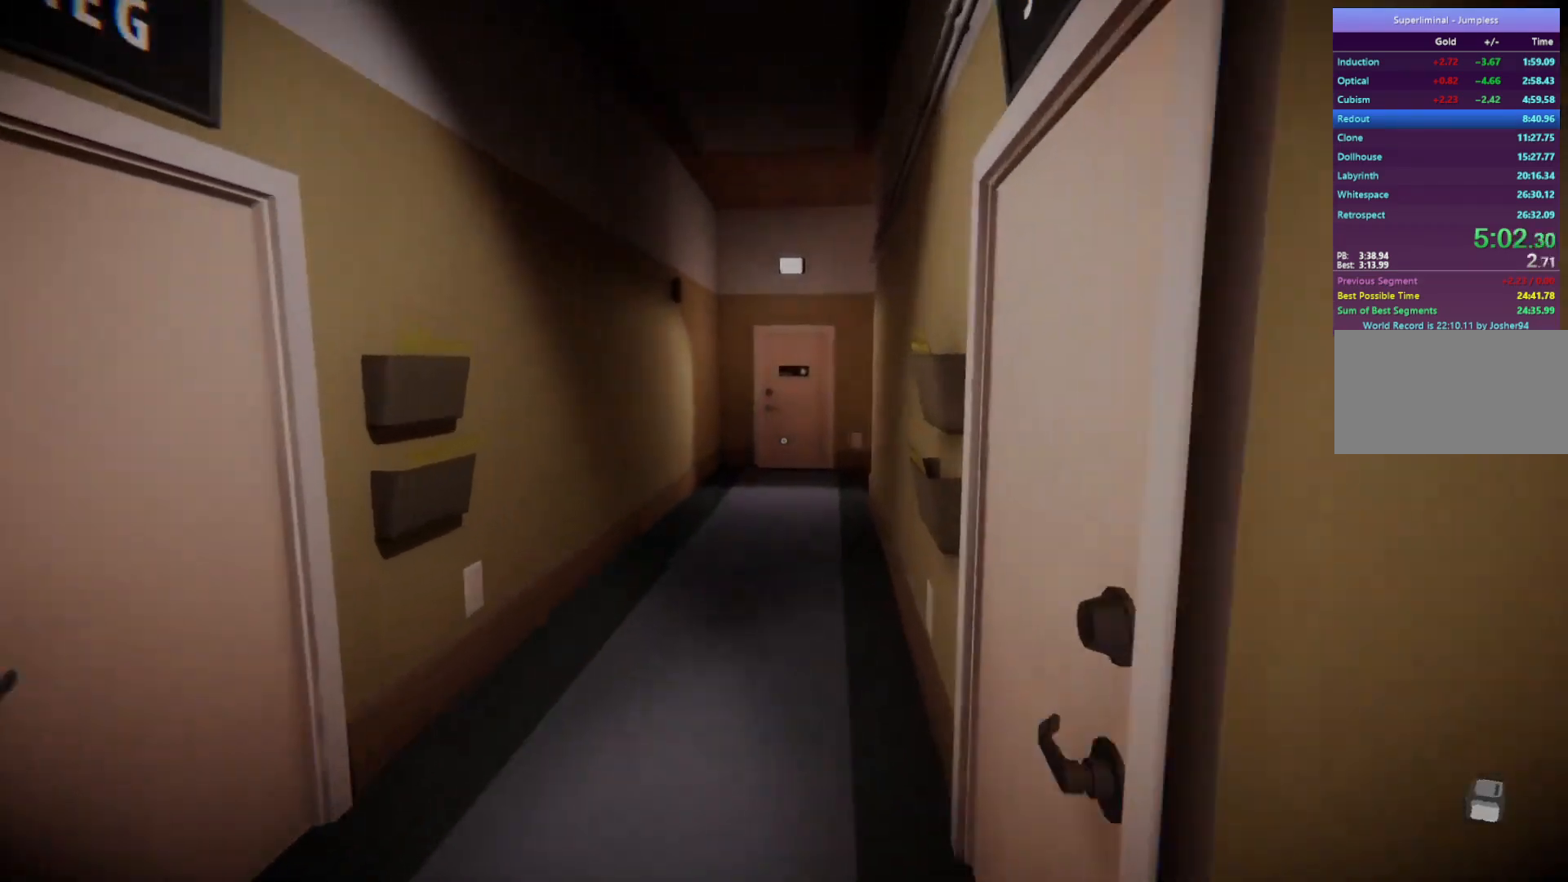
{"keys": ["w"], "mouse": [], "events": []}
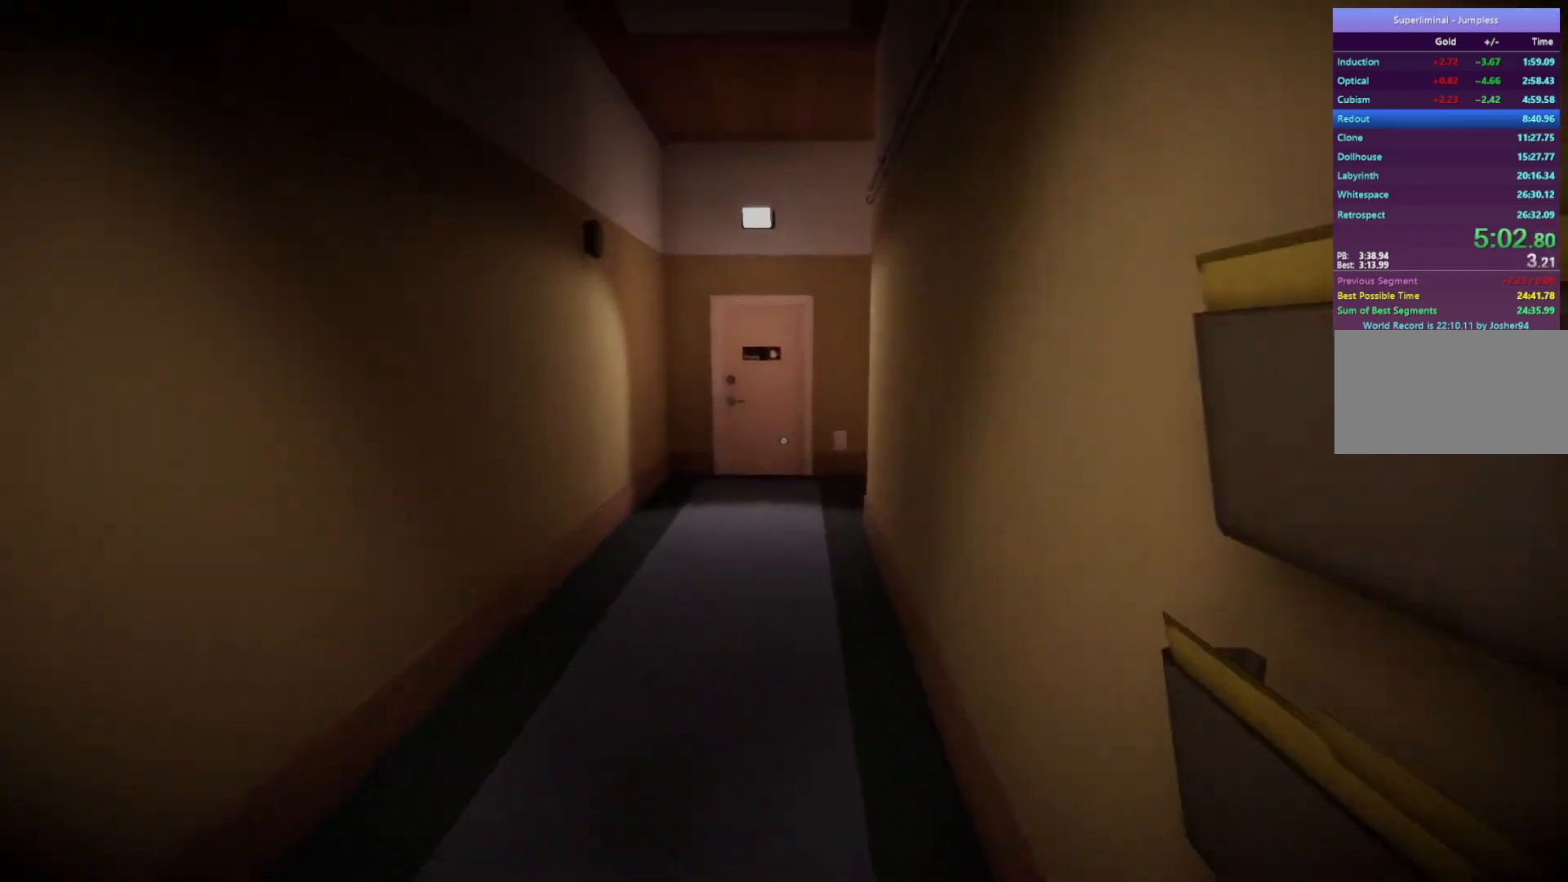
{"keys": ["w"], "mouse": [], "events": []}
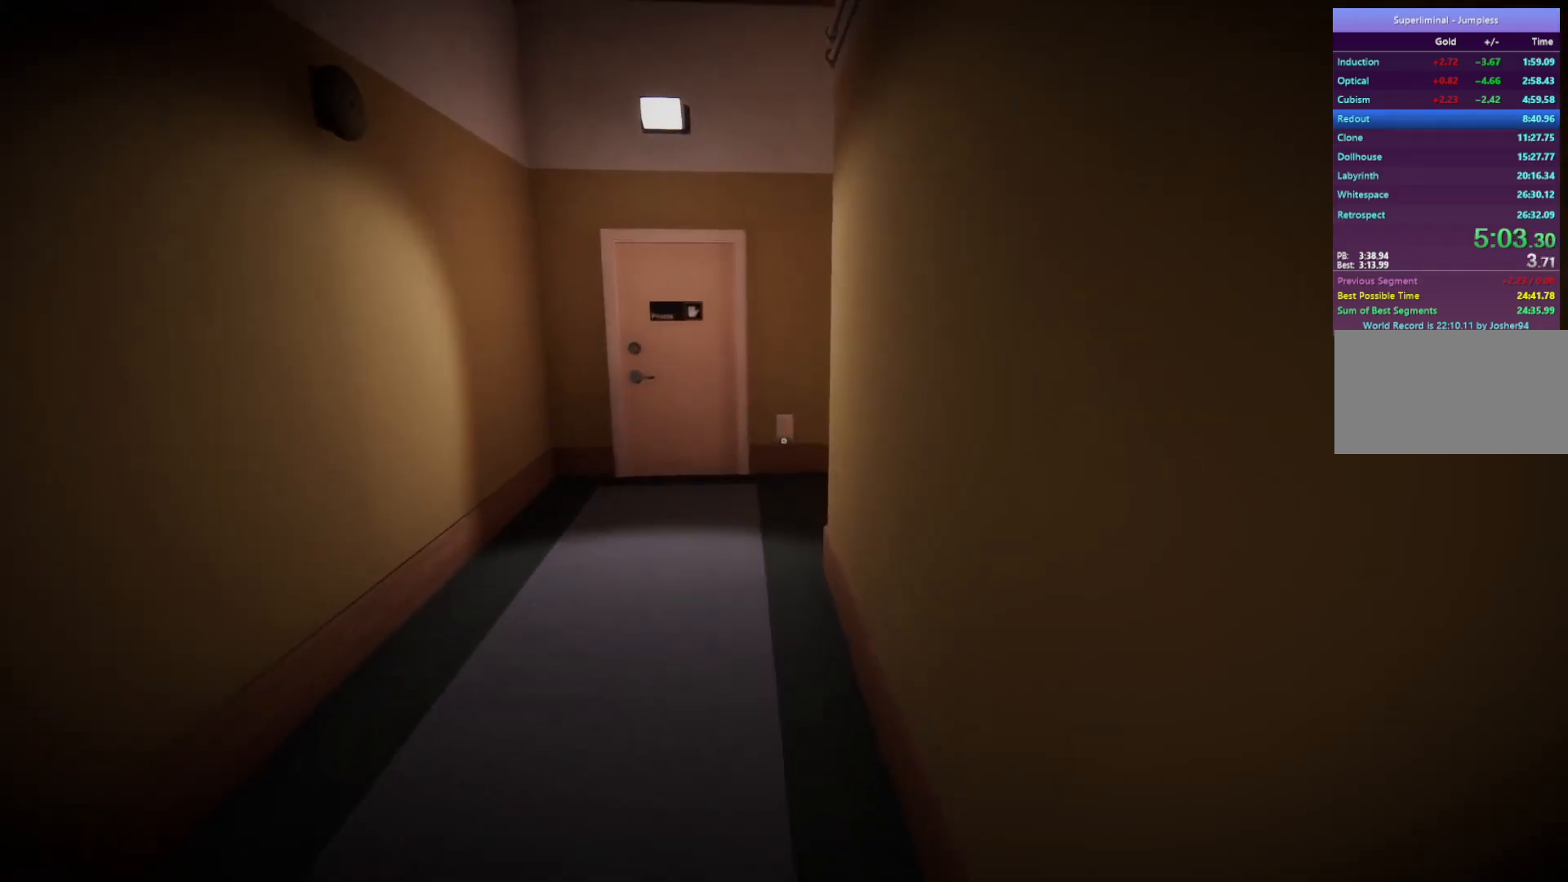
{"keys": ["w"], "mouse": [], "events": []}
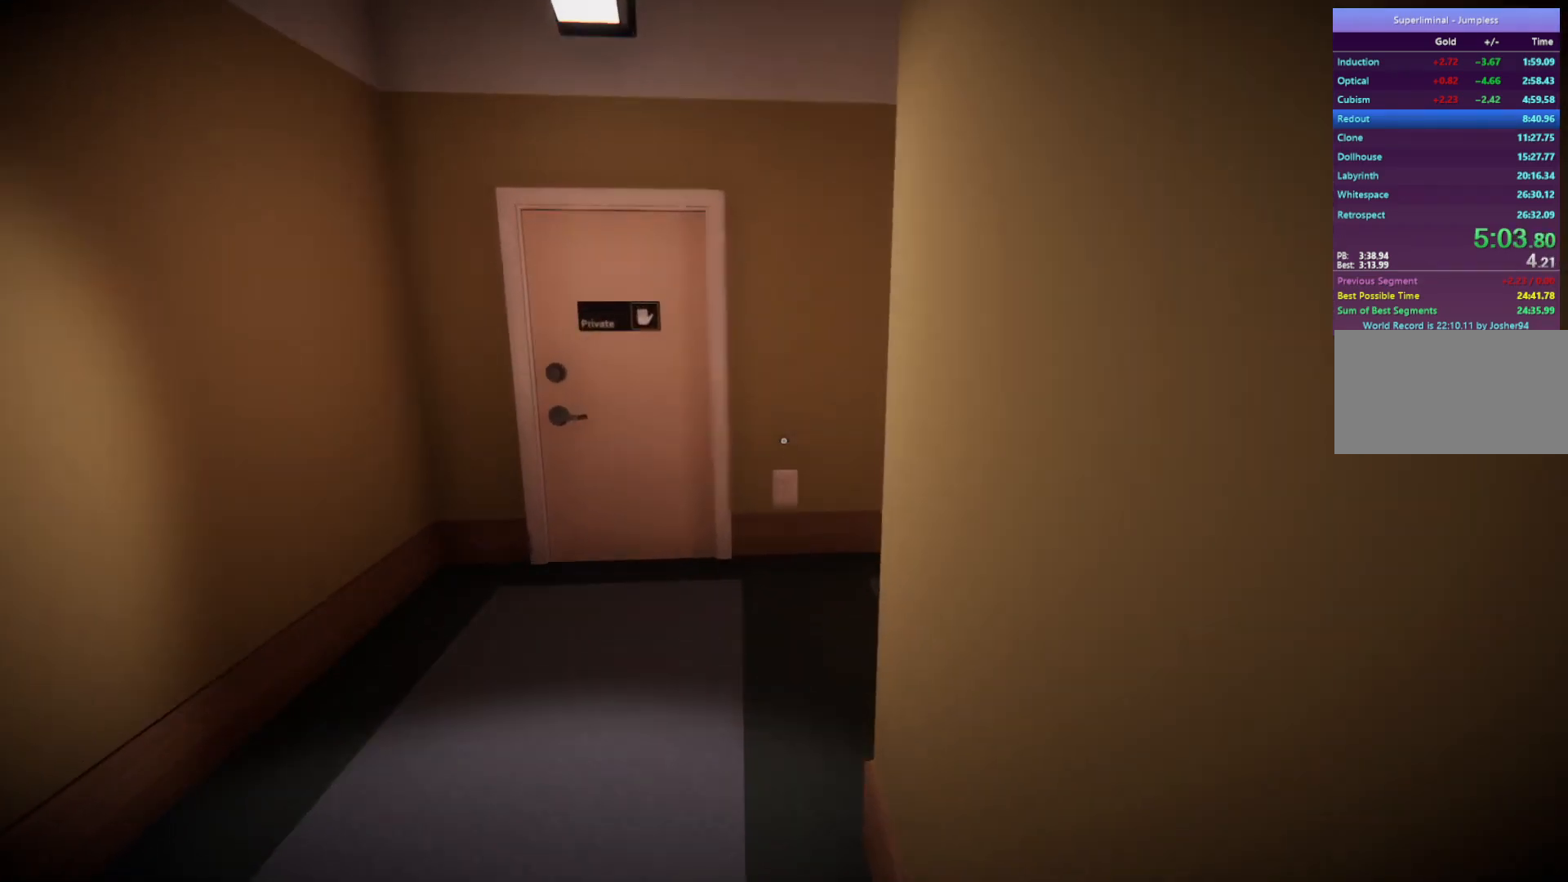
{"keys": ["w"], "mouse": [], "events": []}
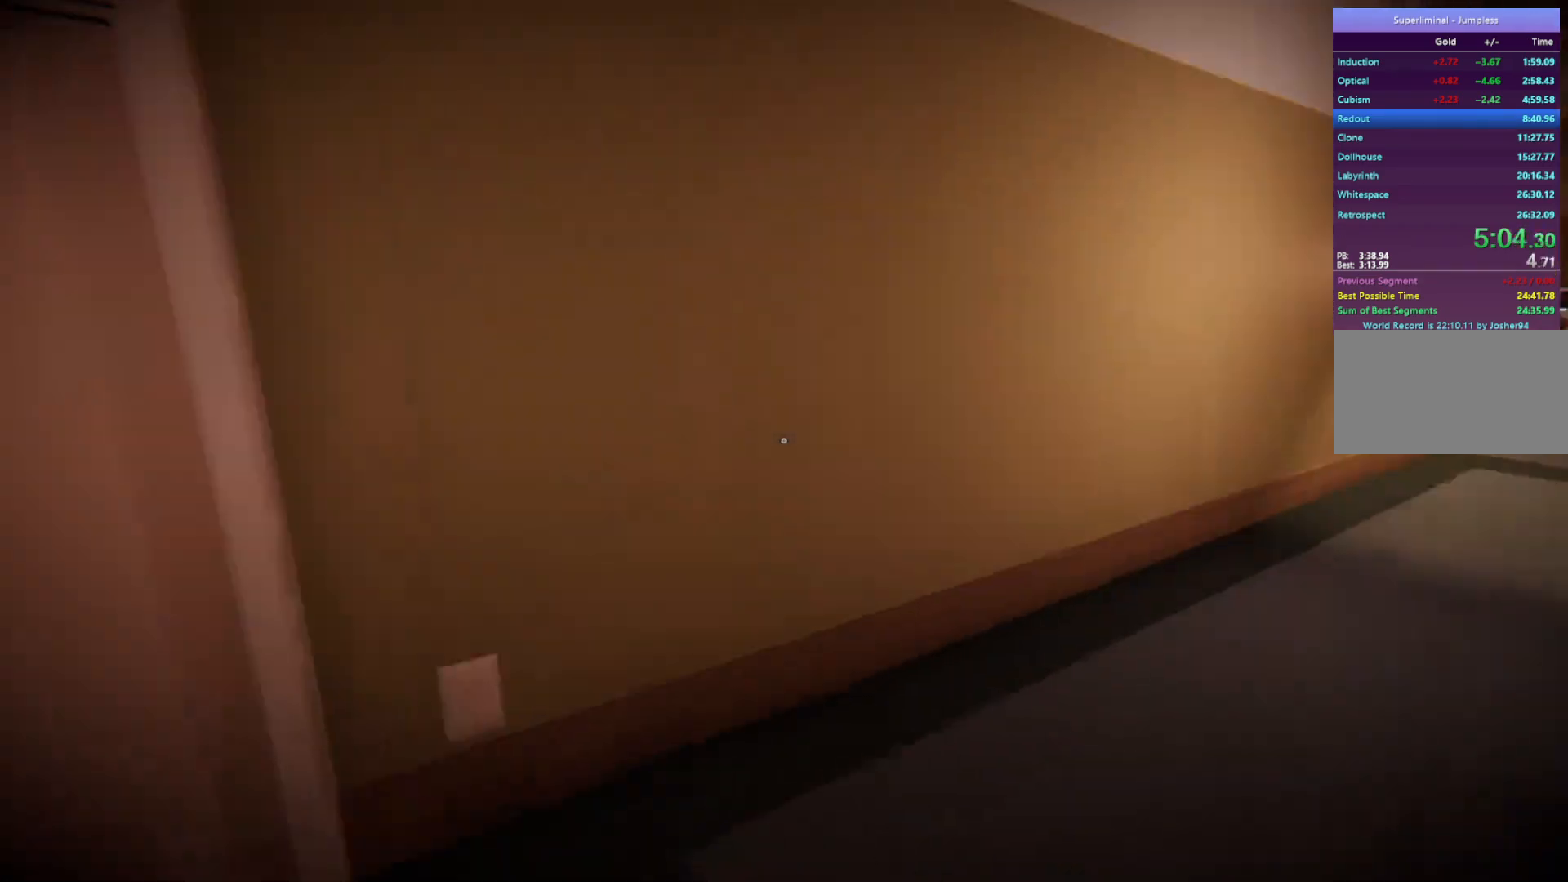
{"keys": ["w"], "mouse": [], "events": []}
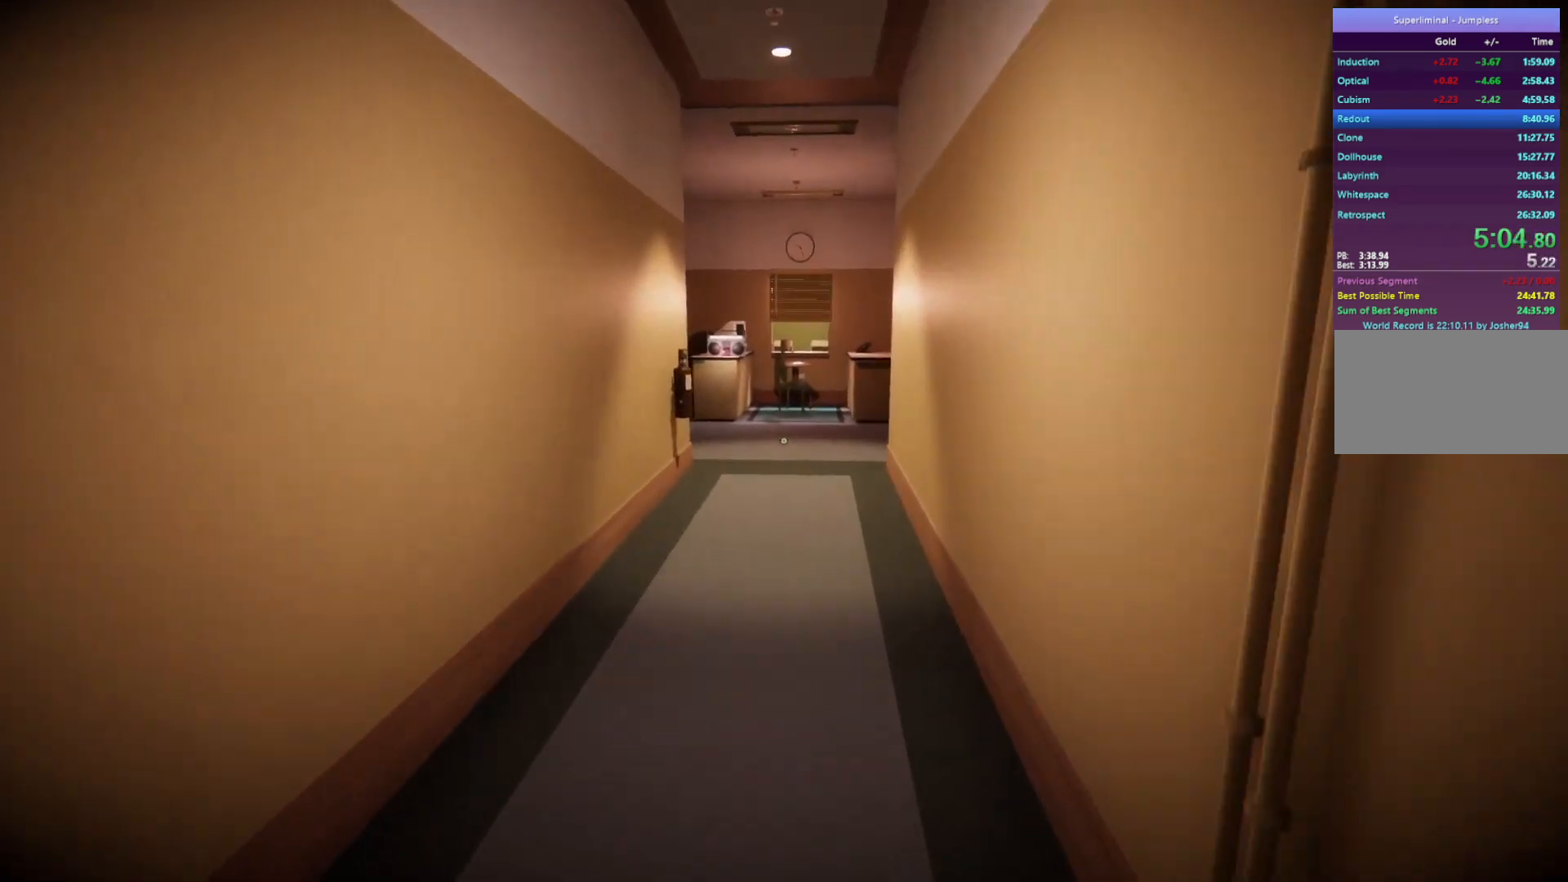
{"keys": ["w"], "mouse": [], "events": []}